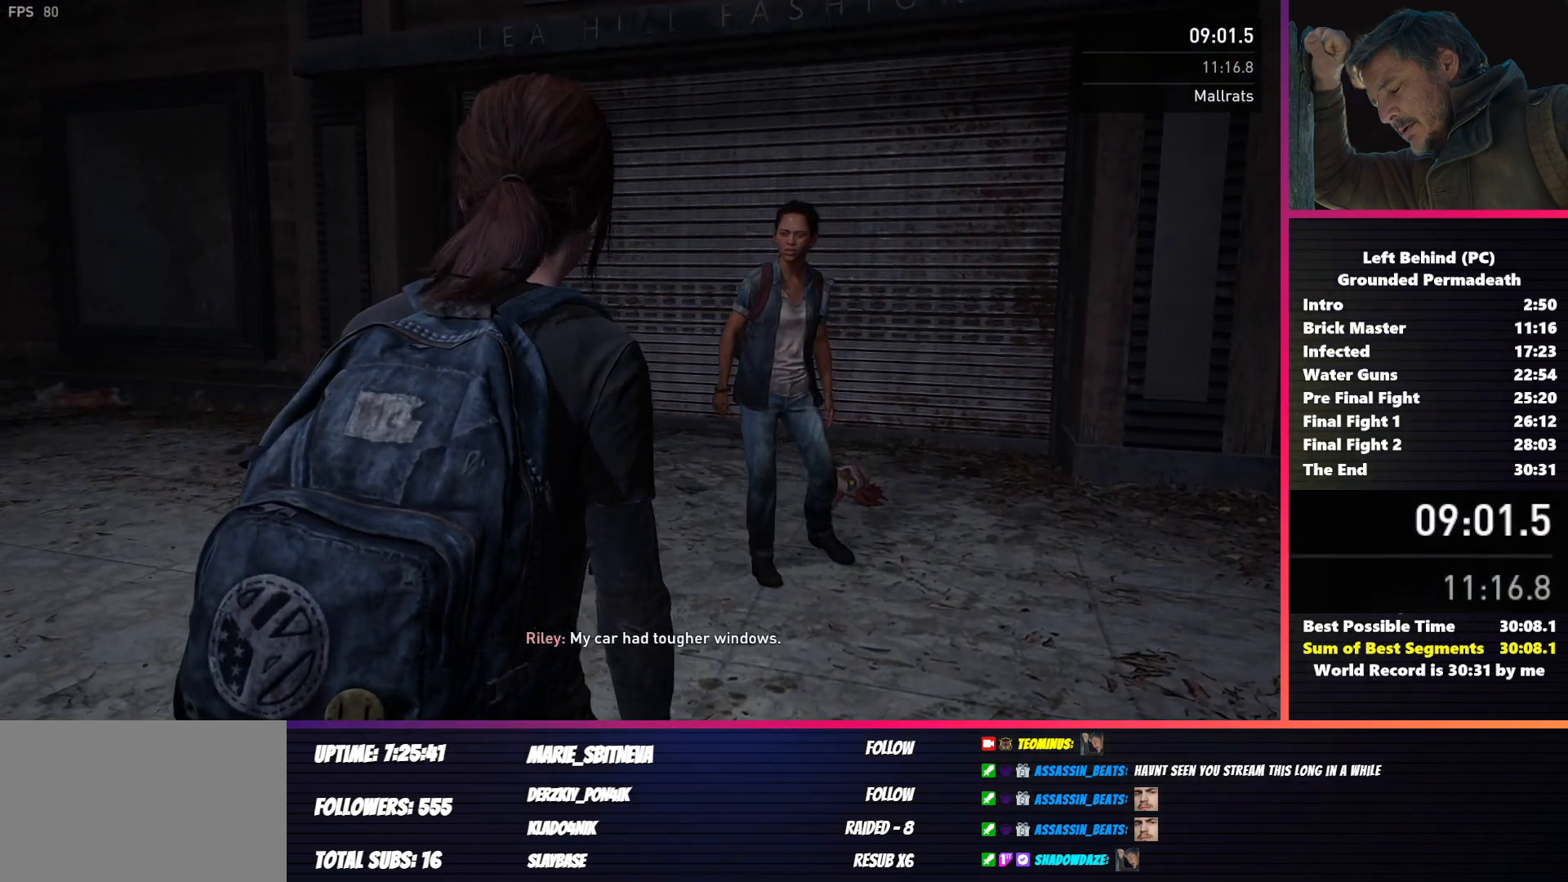
Gameplay with keyboard and mouse; each line is a JSON object with the keys and mouse buttons held at the frame after it. "events" lists presses ("down") and releases ("up") of "1", "2", "3", "4", "5", "a", "alt", "b", "c", "ctrl", "d", "e", "f", "g", "q", "r", "s", "shift", "space", "t", "v", "w", "x", "z", "mouse_left", "mouse_wheel", "mouse_right", "mouse_mb4" and "mouse_mb5" between this image and that frame as [ms after this image, input, new state], when the widget could be followed in between. "mouse_left", "mouse_wheel", "mouse_right", "mouse_mb4", "mouse_mb5" = the "left", "wheel", "right", "mb4", "mb5" buttons of the "mouse" list. No other keys are recorded. "wheel" means that the mouse wheel is clicked or scrolled. Mouse movement is not recorded. Not read: tab.
{"keys": ["d"], "mouse": [], "events": [[33, "d", "down"]]}
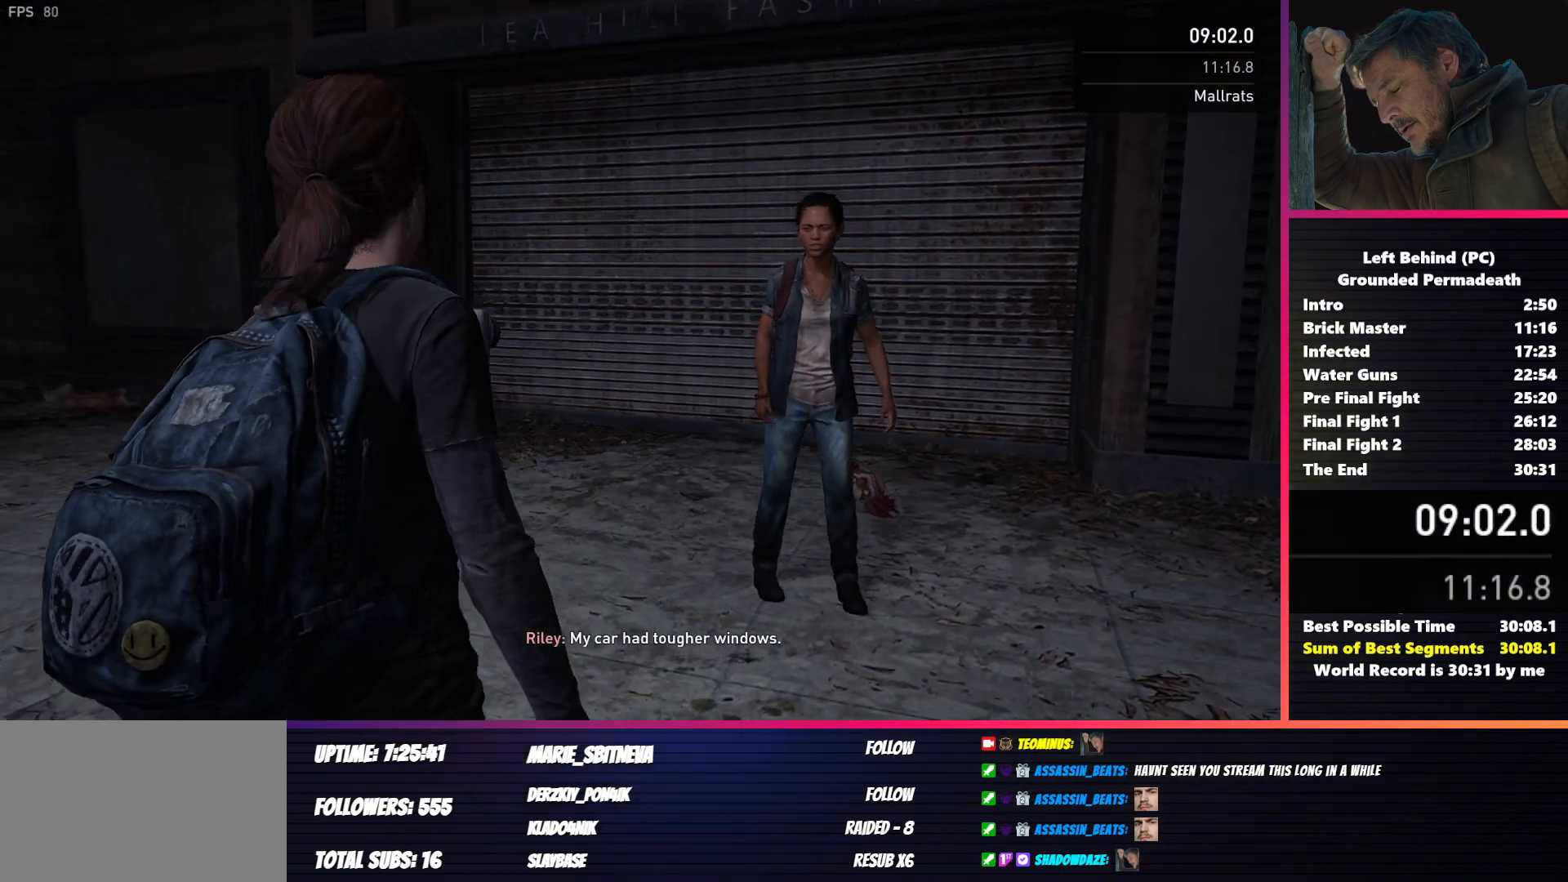
{"keys": ["d"], "mouse": [], "events": []}
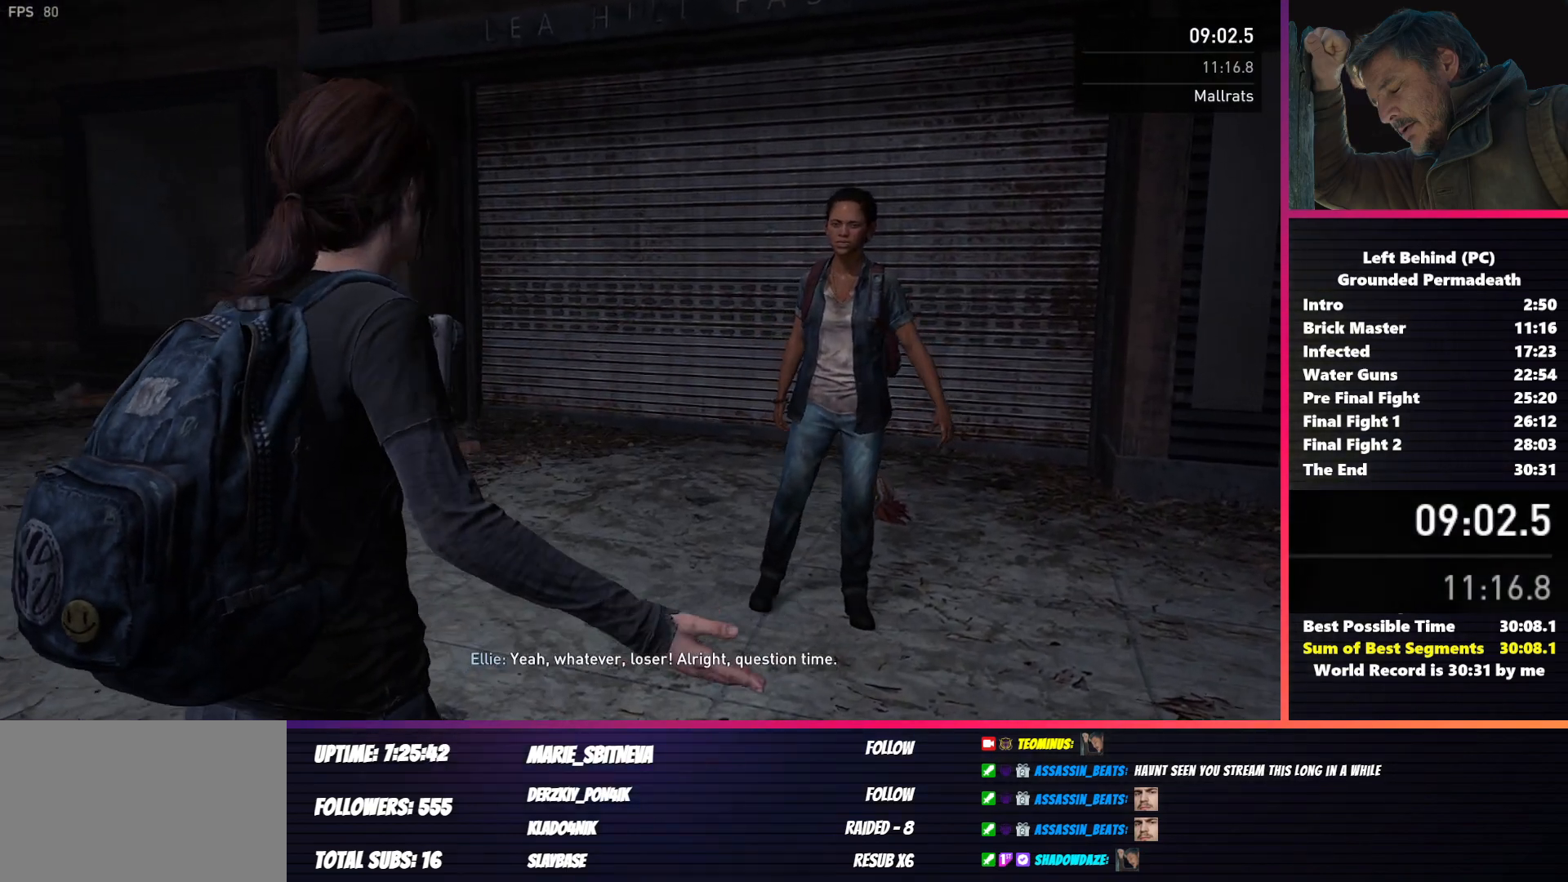
{"keys": ["d"], "mouse": [], "events": []}
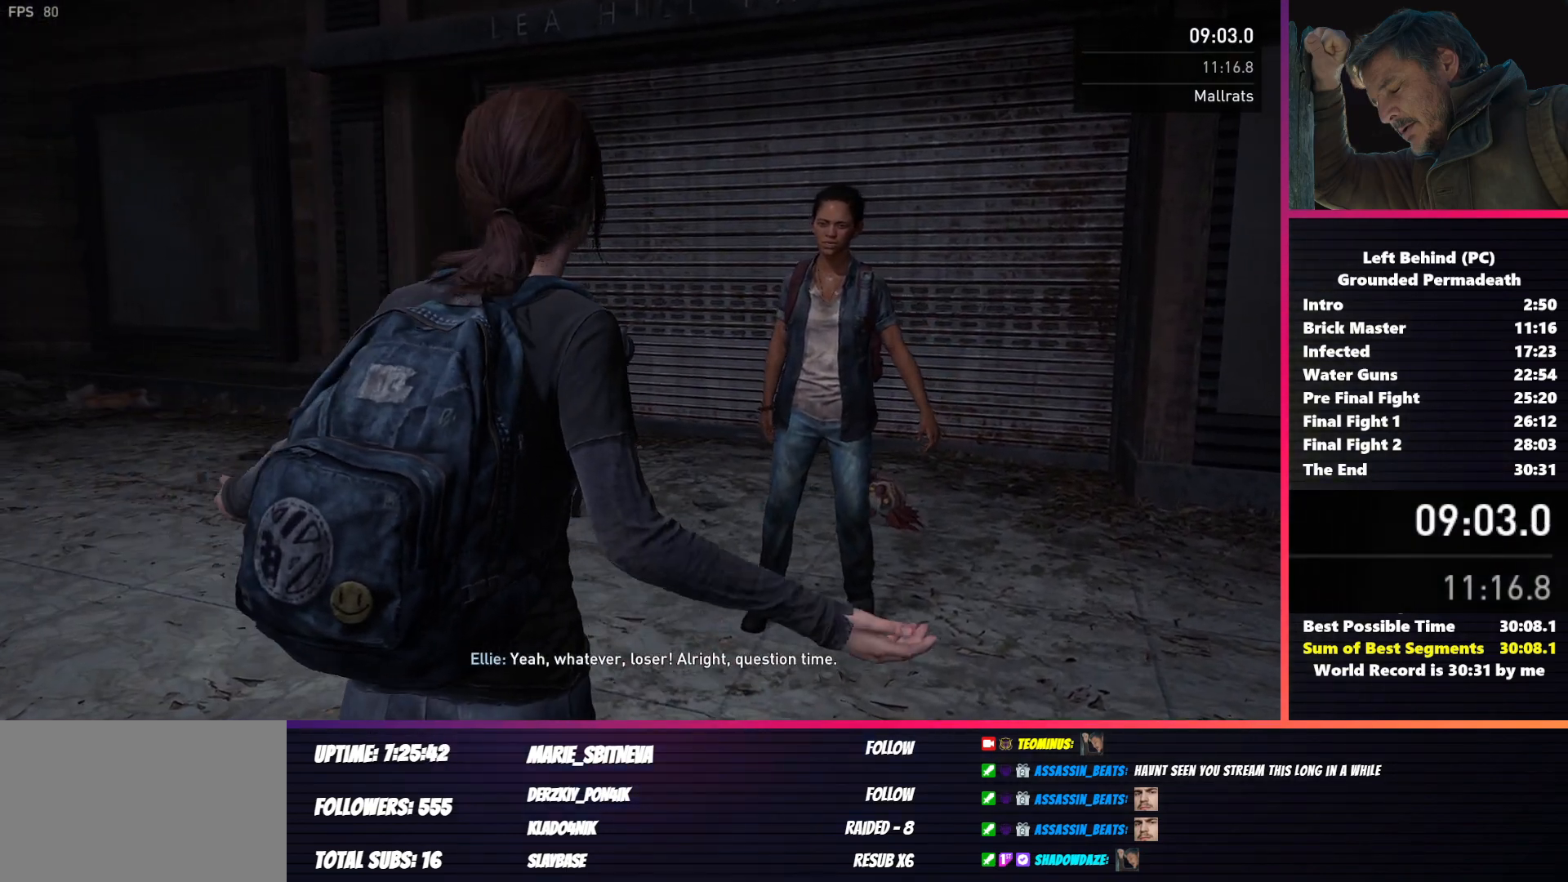
{"keys": ["d"], "mouse": [], "events": []}
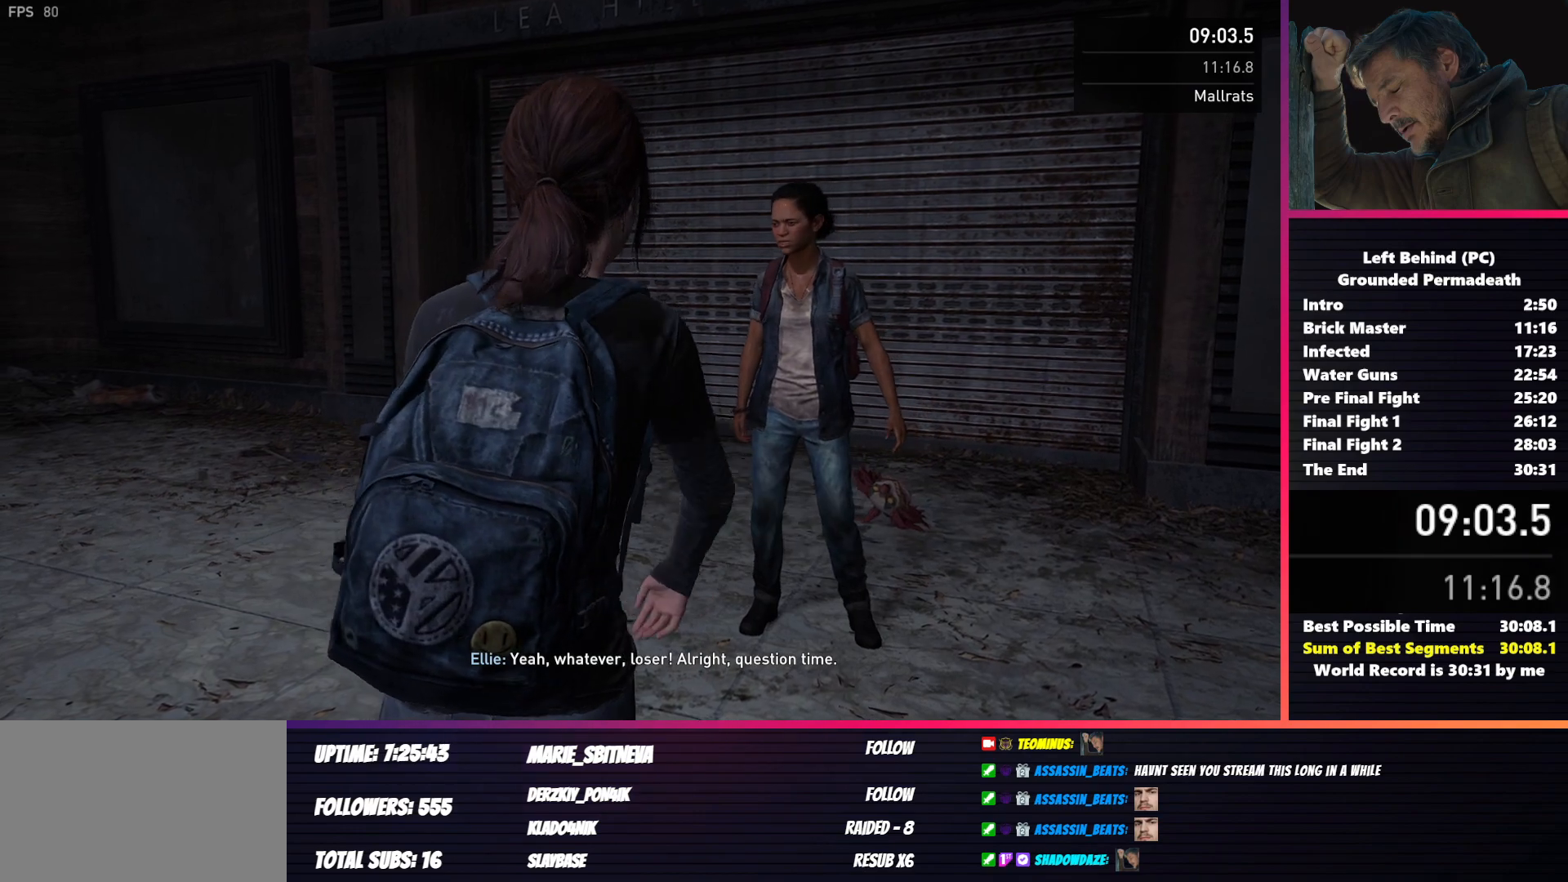
{"keys": ["d"], "mouse": [], "events": []}
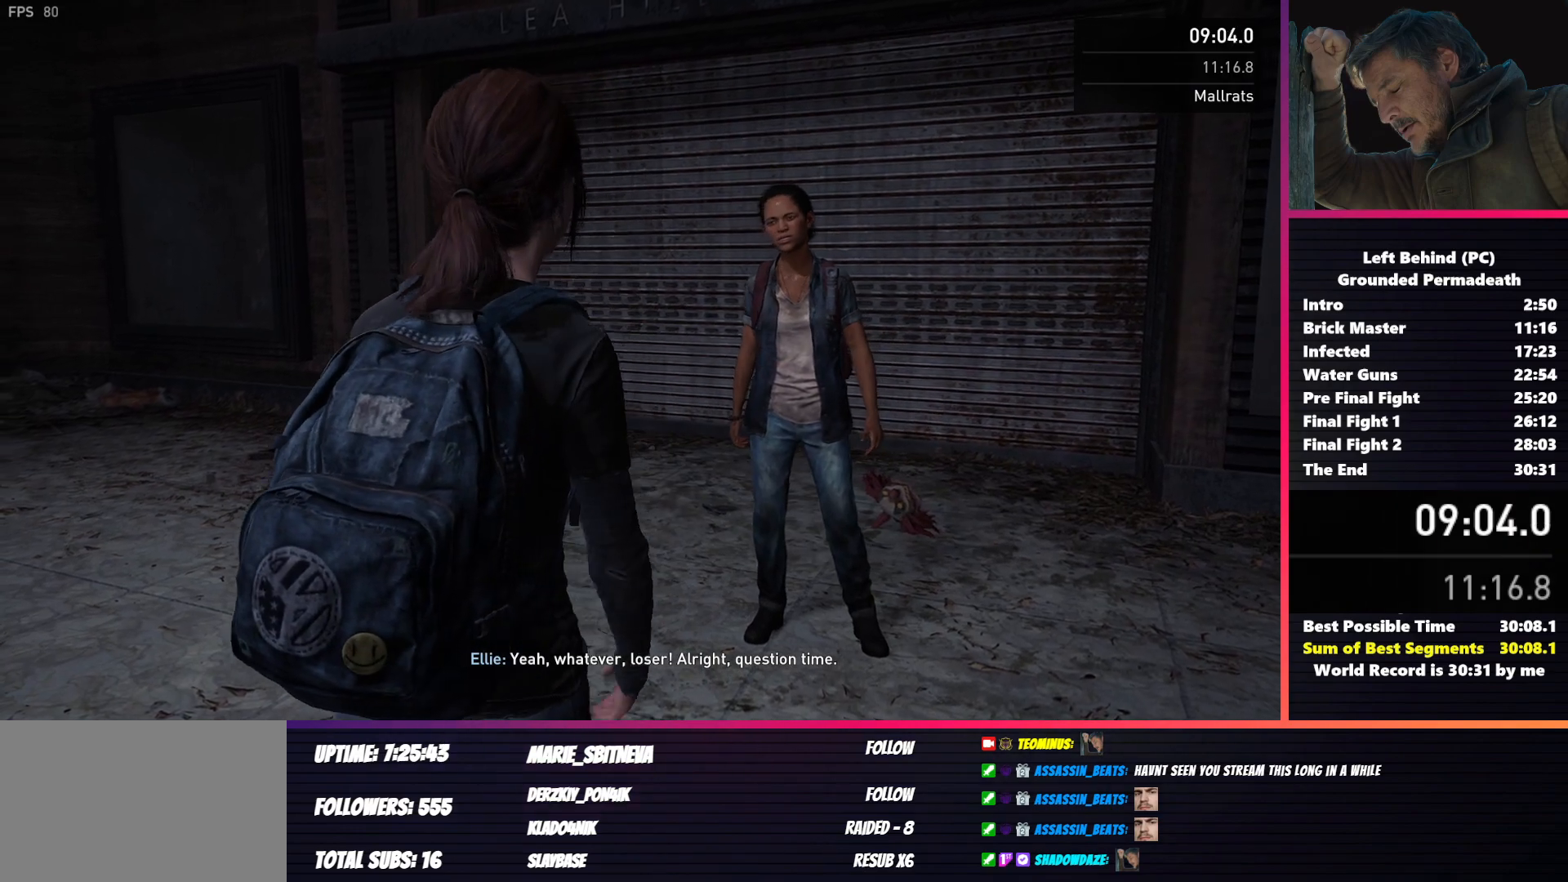
{"keys": ["d"], "mouse": [], "events": []}
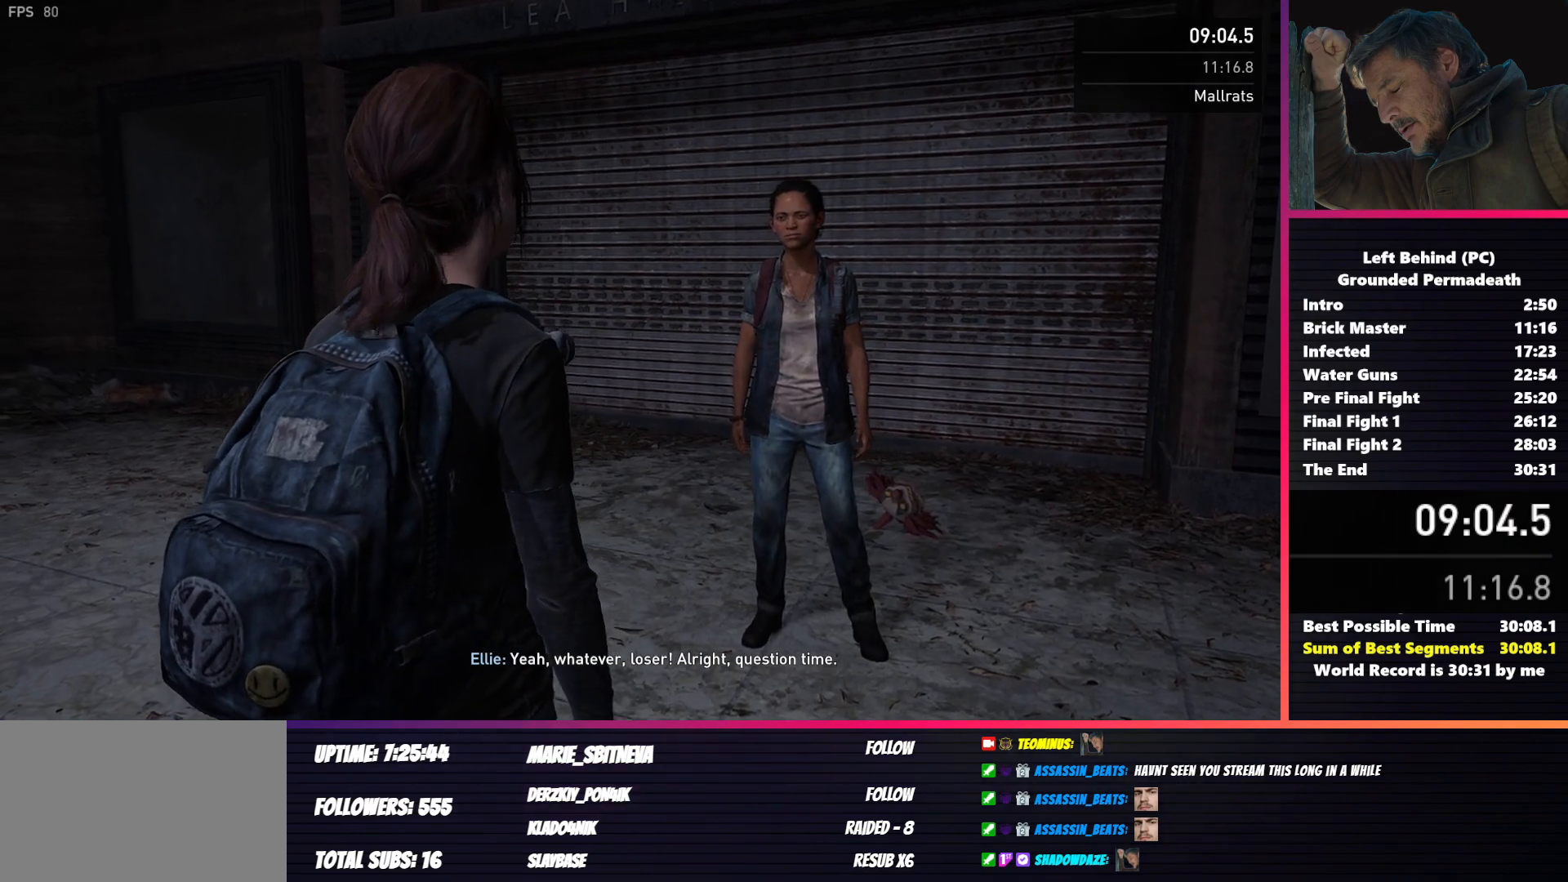
{"keys": ["d"], "mouse": [], "events": []}
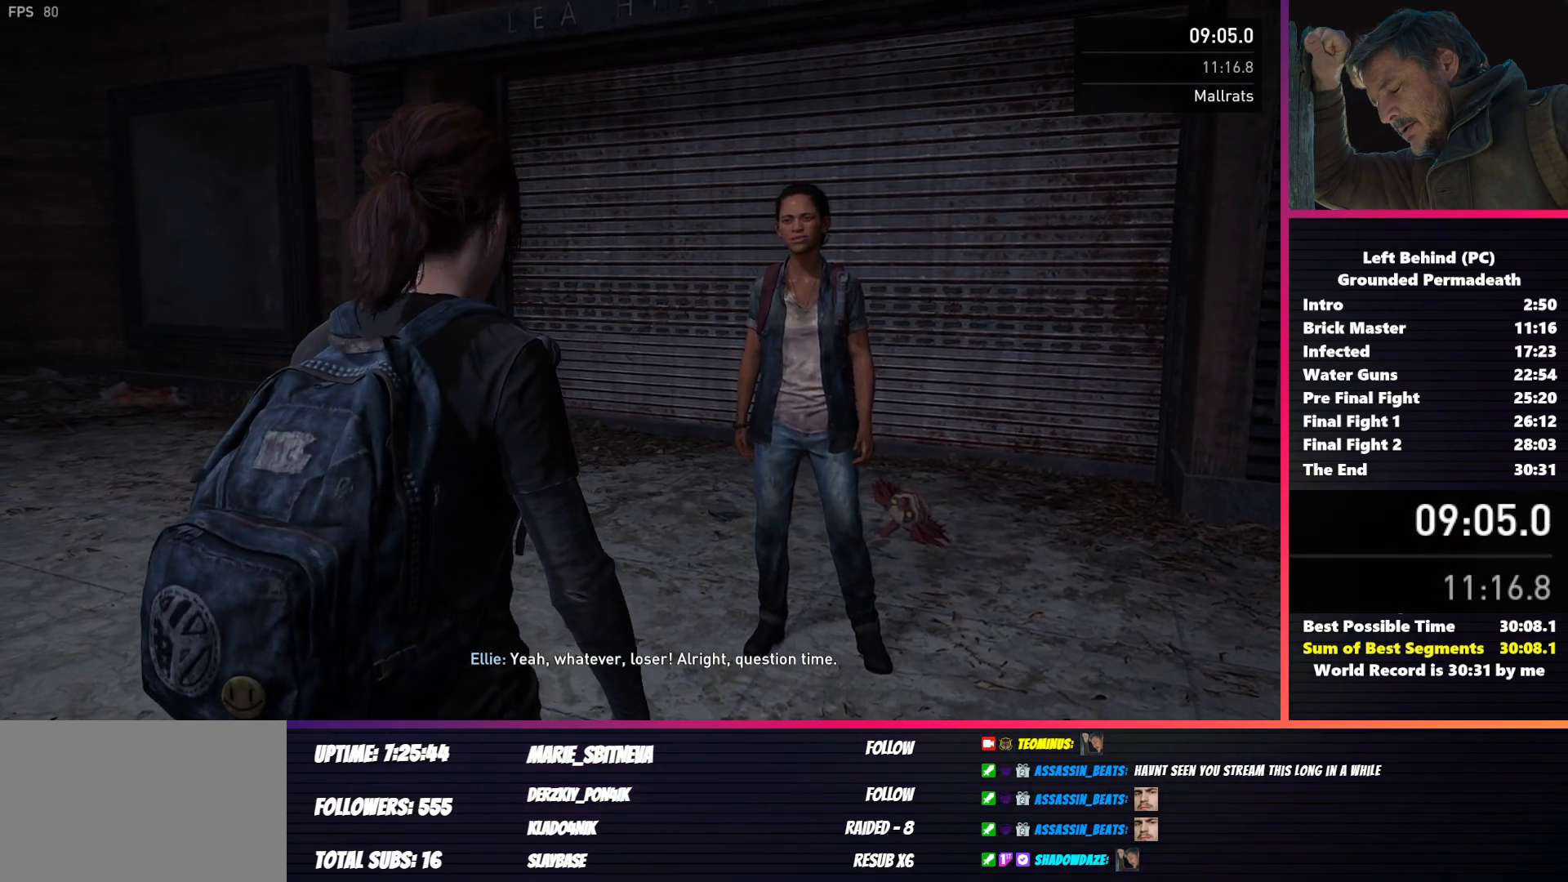
{"keys": ["d"], "mouse": [], "events": []}
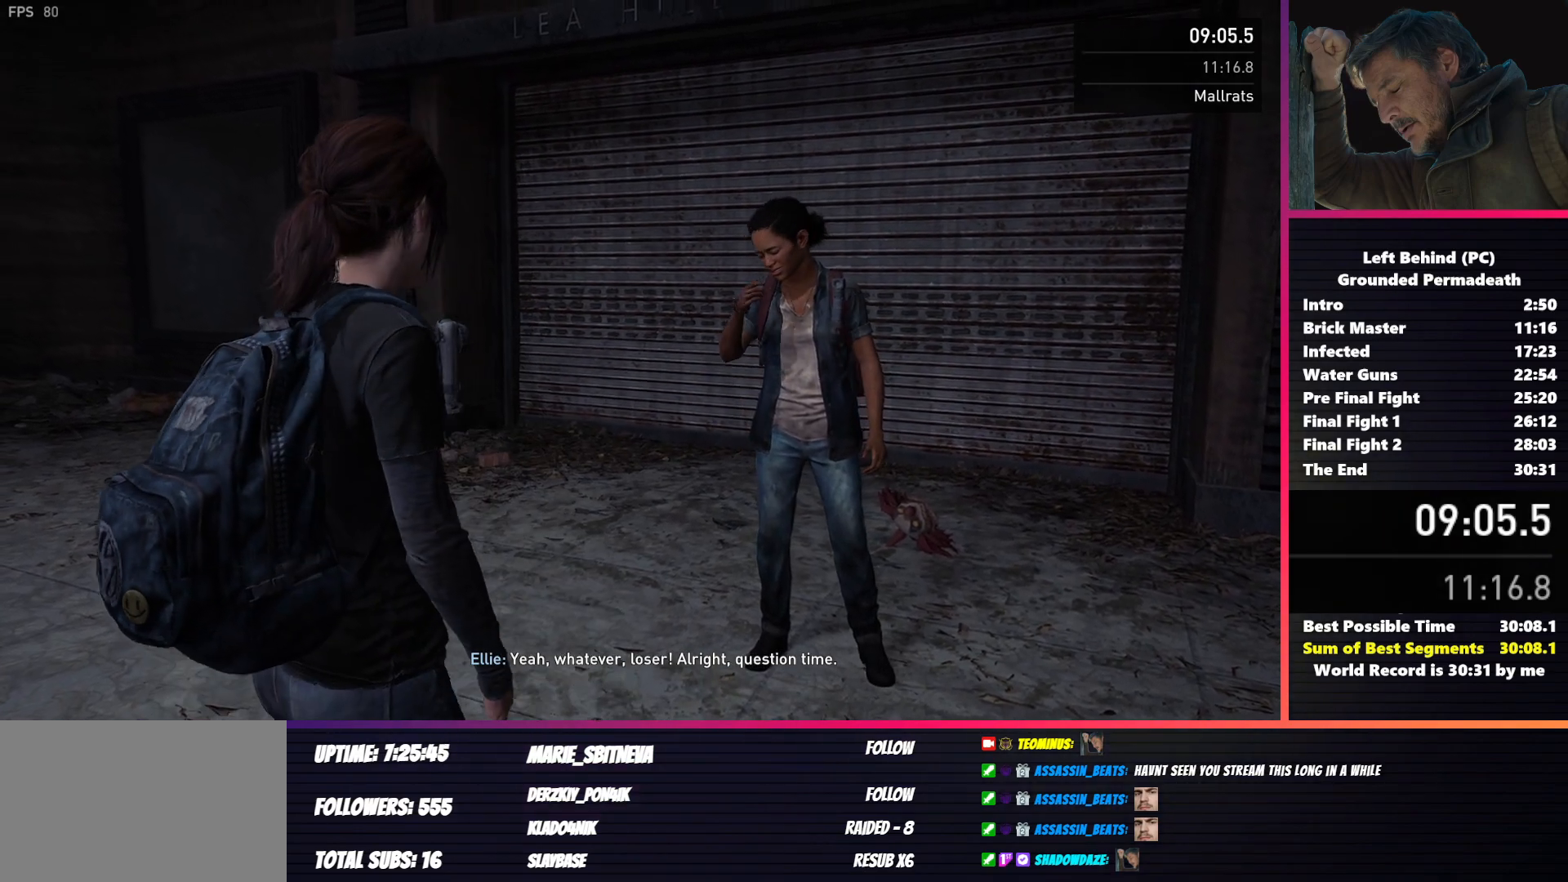
{"keys": ["d"], "mouse": [], "events": []}
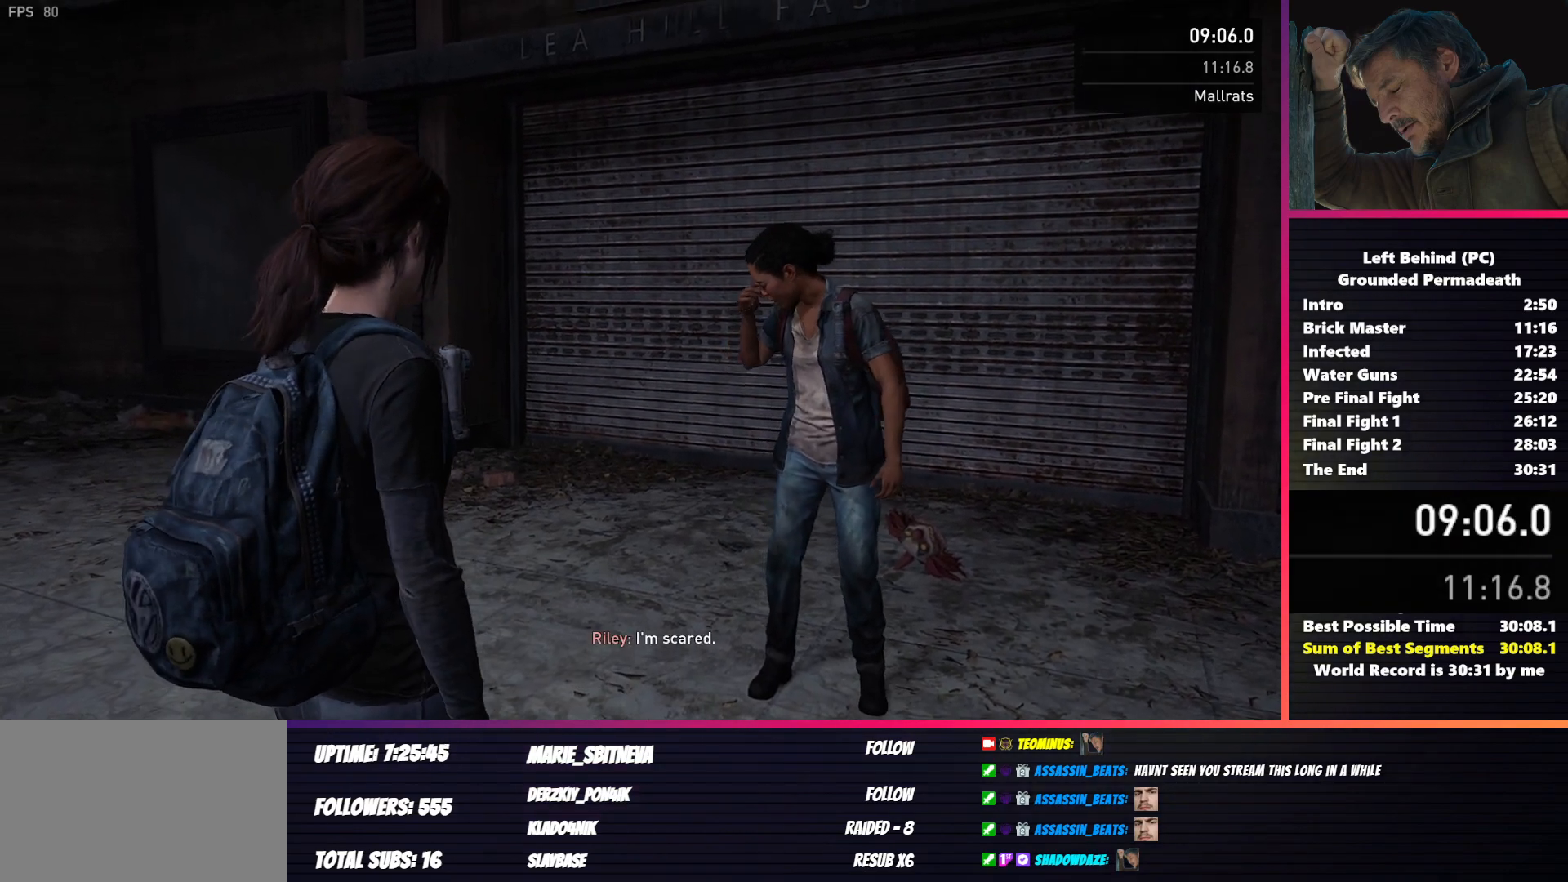
{"keys": ["d"], "mouse": [], "events": [[83, "space", "down"], [133, "space", "up"], [250, "space", "down"], [317, "space", "up"], [433, "space", "down"], [500, "space", "up"]]}
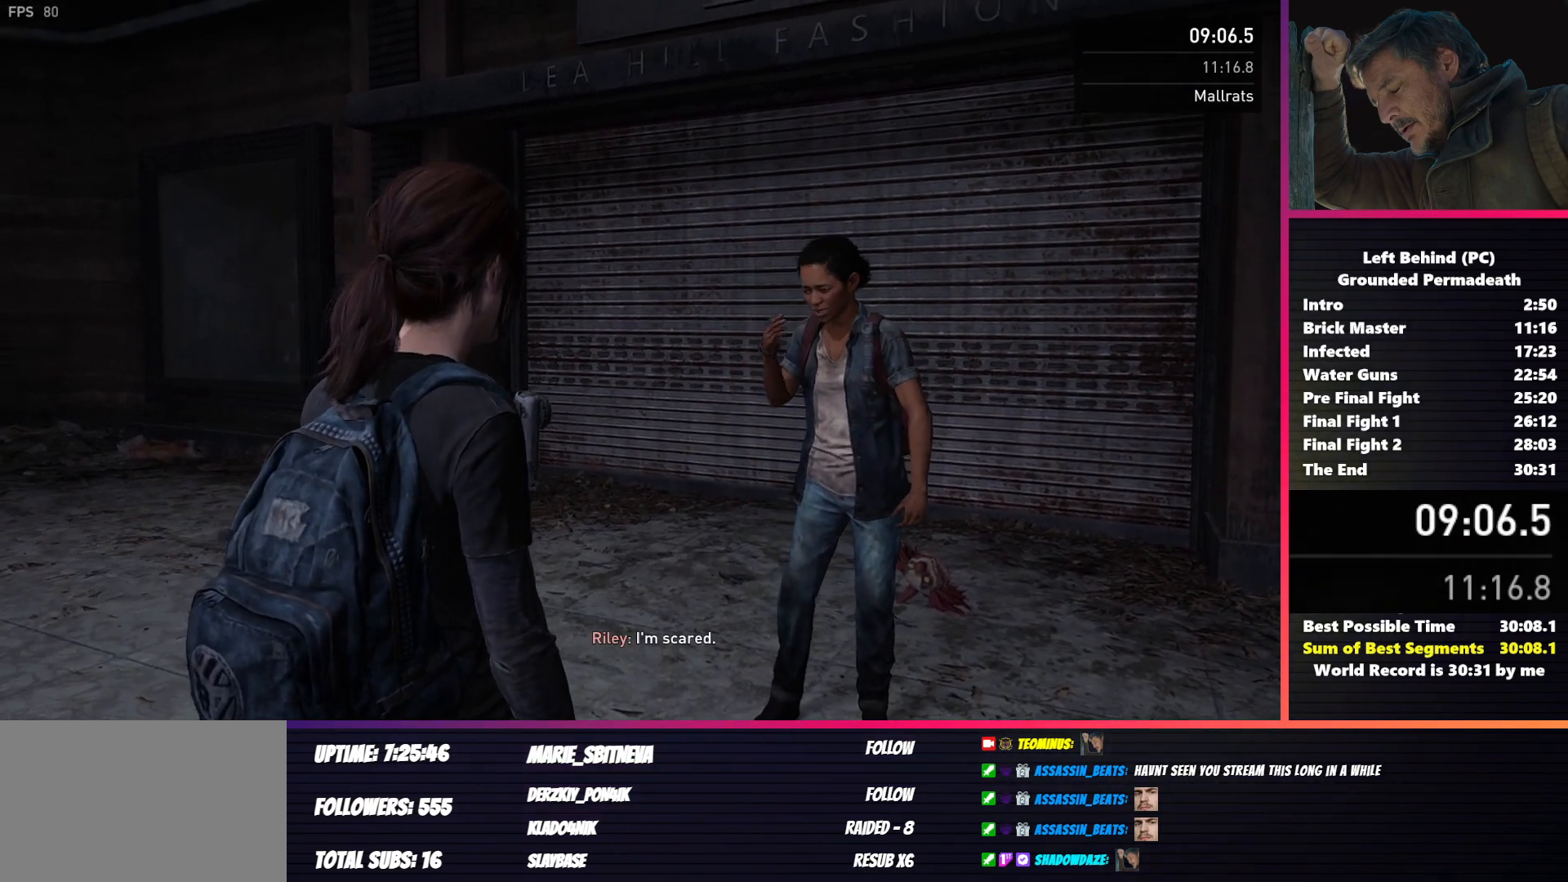
{"keys": ["d"], "mouse": [], "events": [[100, "space", "down"], [150, "space", "up"], [283, "space", "down"], [333, "space", "up"], [467, "space", "down"], [500, "space", "up"]]}
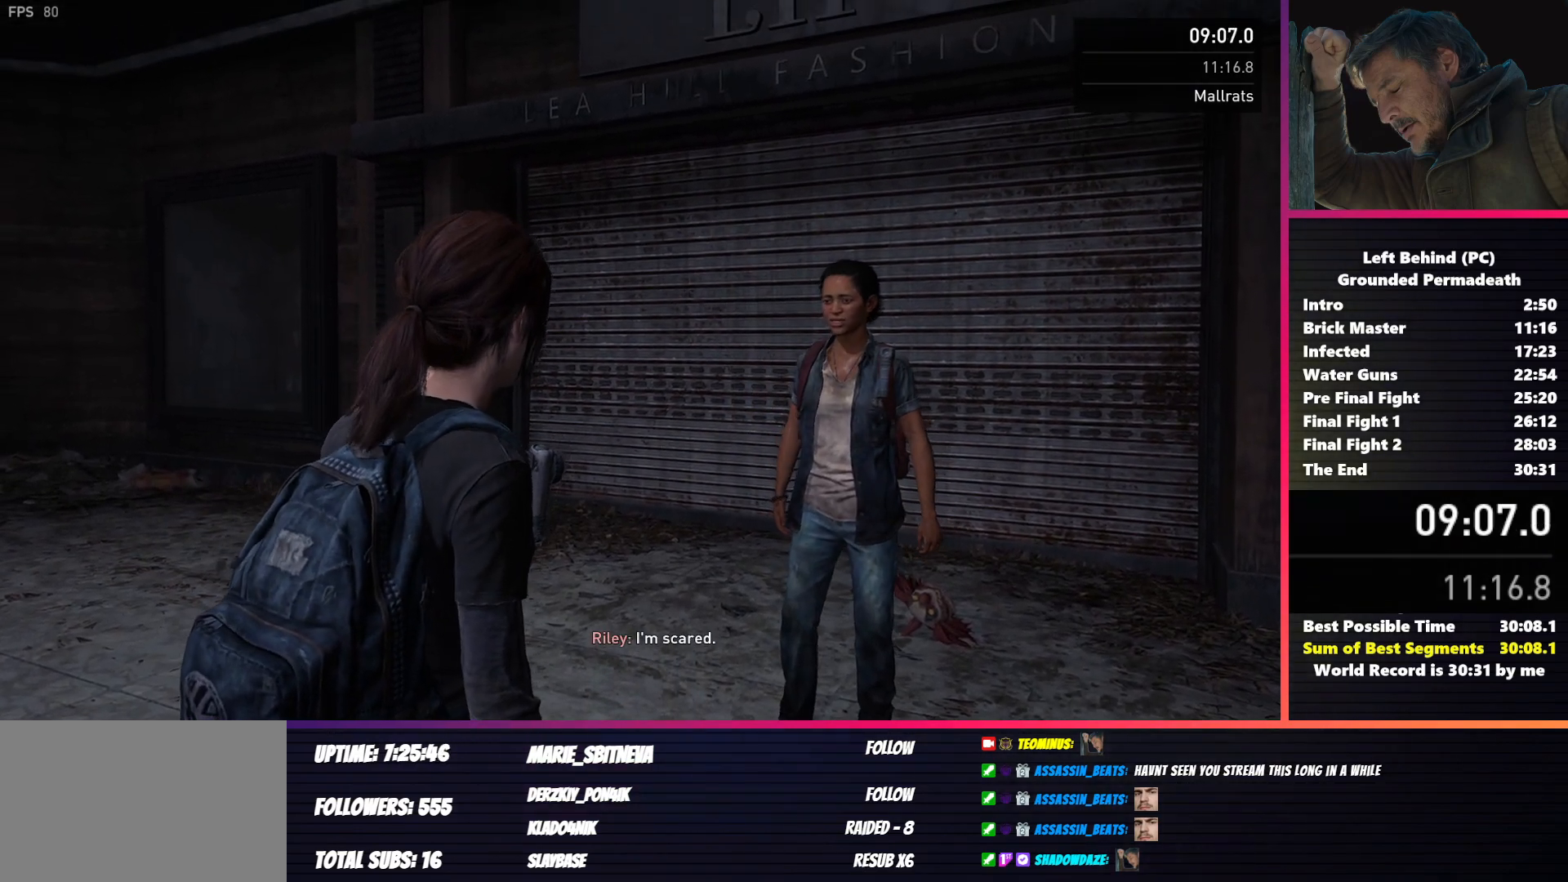
{"keys": ["d"], "mouse": [], "events": [[133, "space", "down"], [217, "space", "up"], [333, "space", "down"], [383, "space", "up"]]}
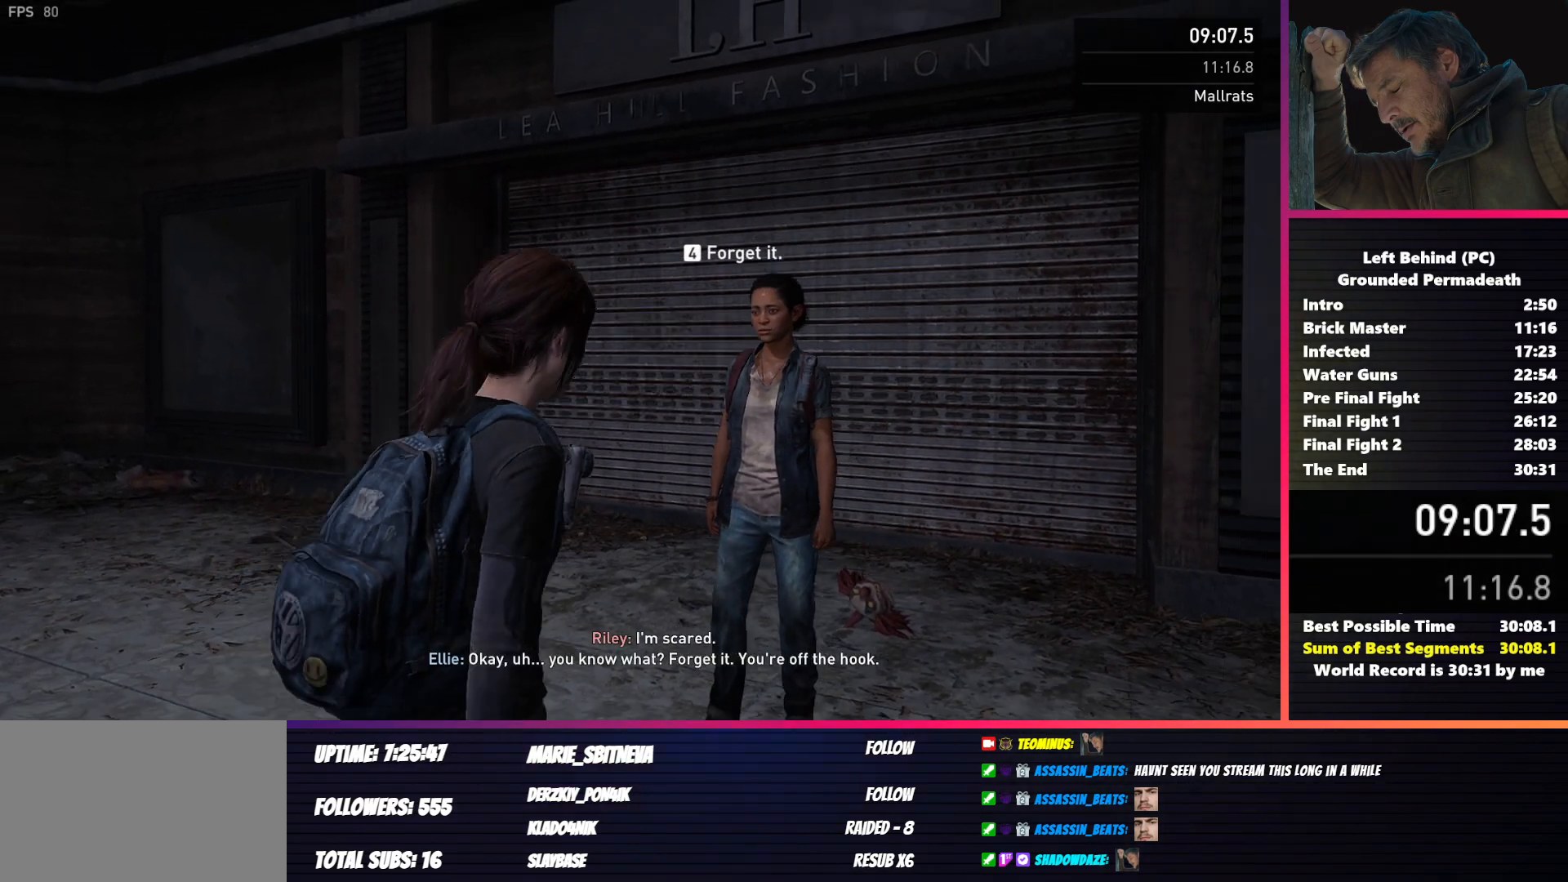
{"keys": ["d"], "mouse": [], "events": [[133, "c", "down"], [283, "c", "up"]]}
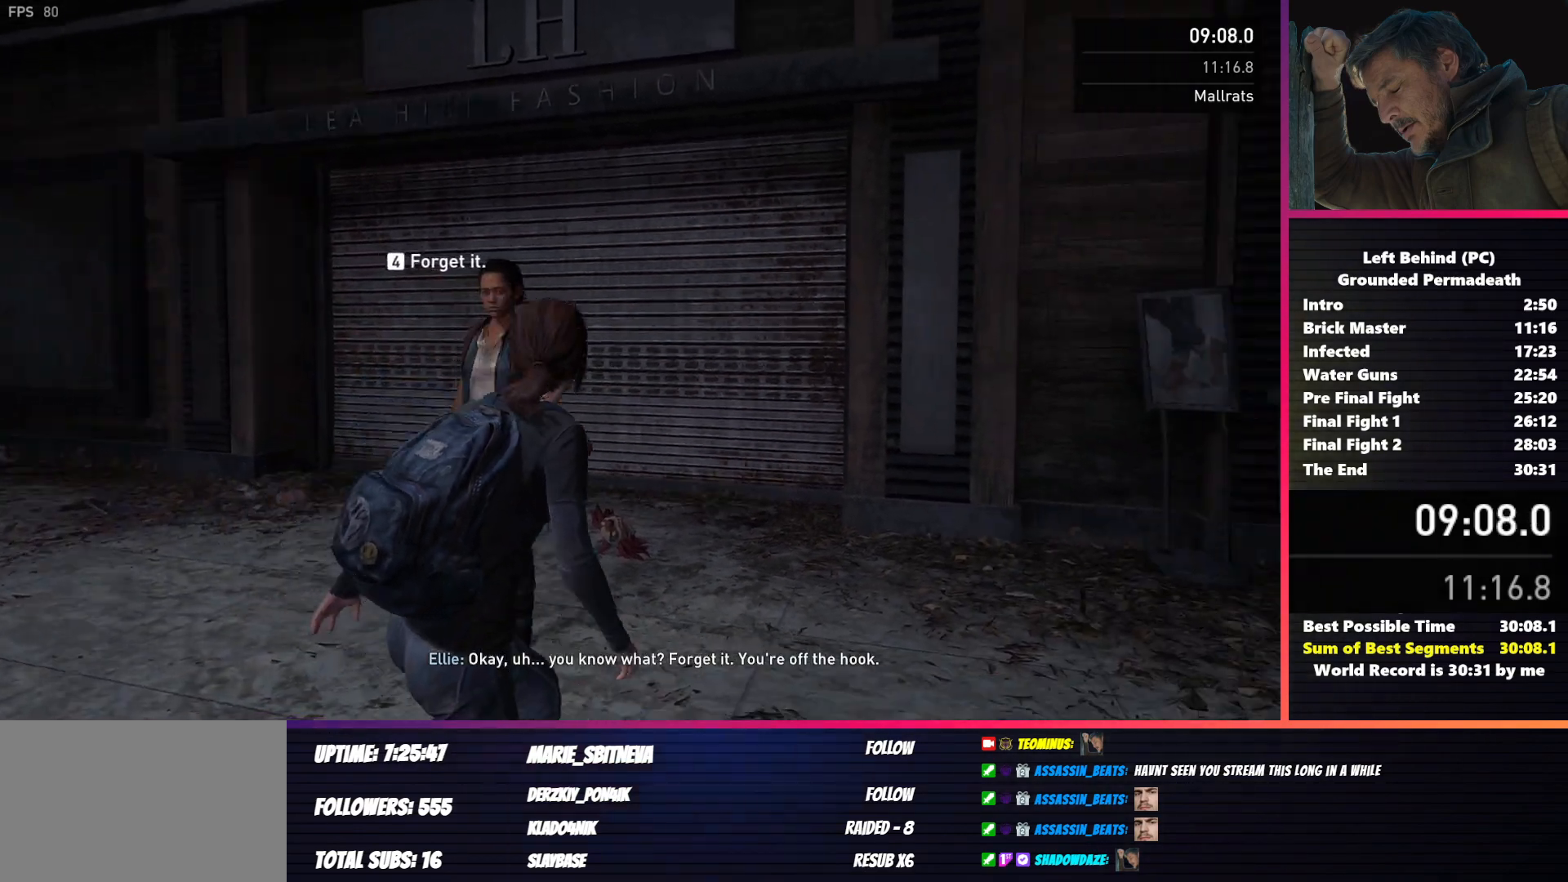
{"keys": ["w"], "mouse": [], "events": [[33, "w", "down"], [417, "d", "up"]]}
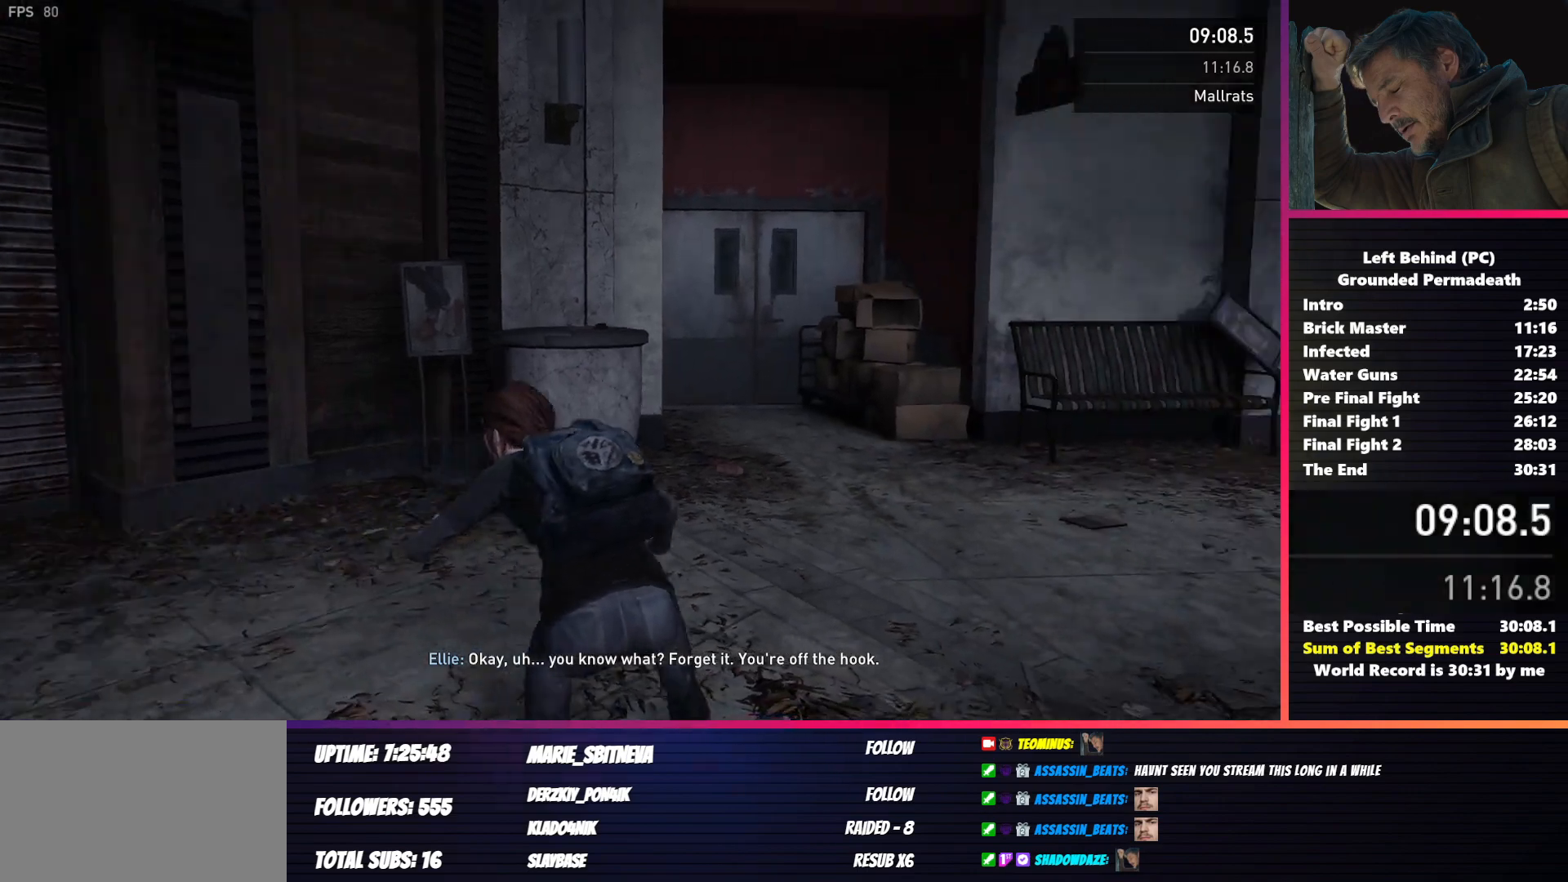
{"keys": ["w"], "mouse": [], "events": []}
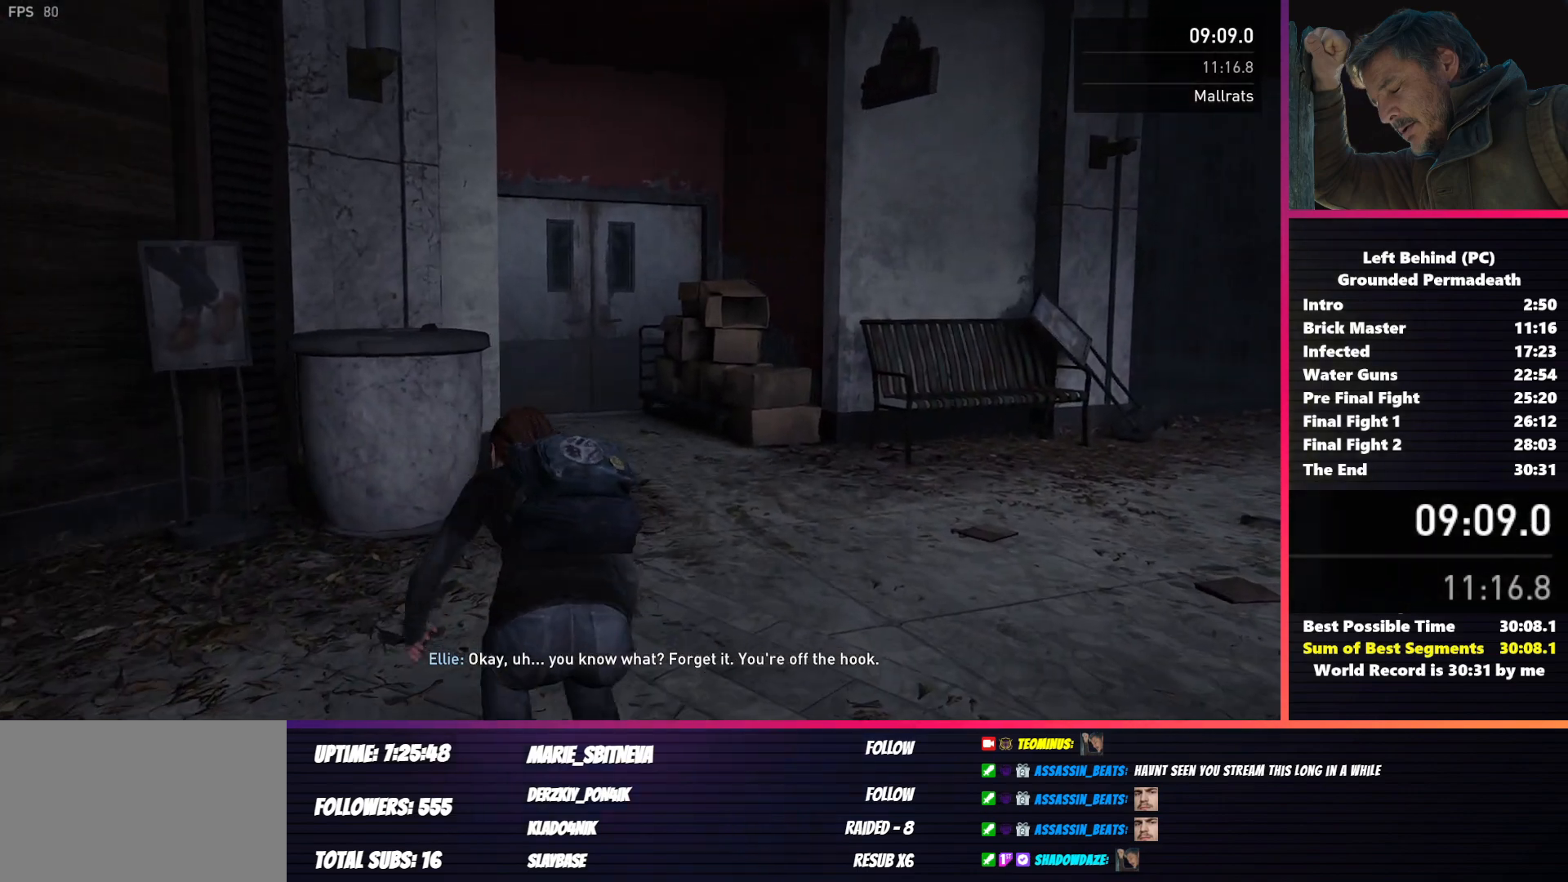
{"keys": ["w"], "mouse": [], "events": []}
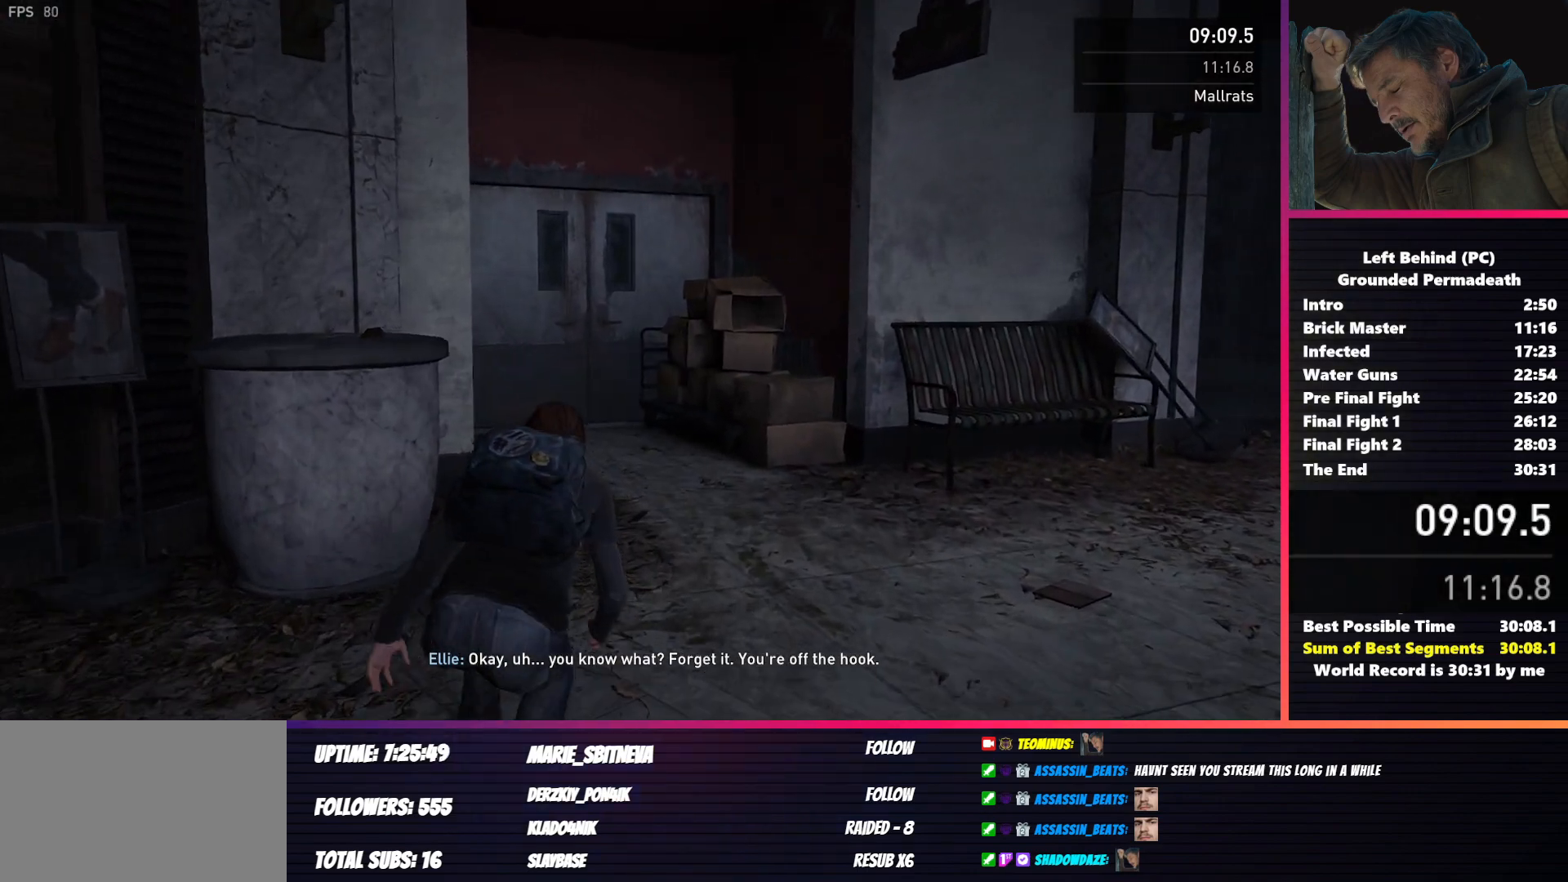
{"keys": ["w"], "mouse": [], "events": []}
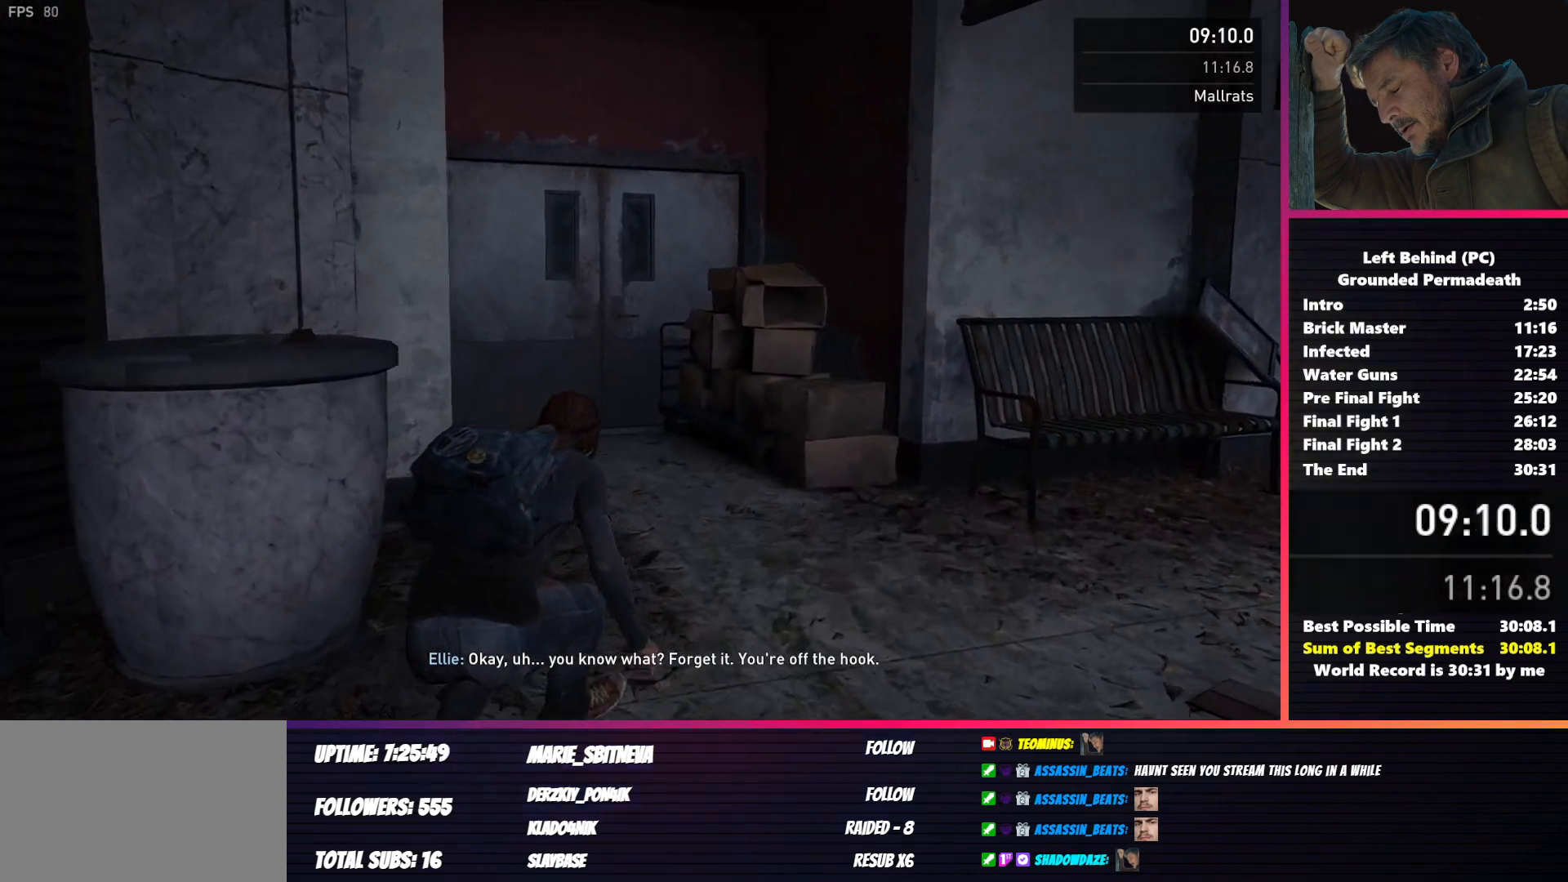
{"keys": ["w"], "mouse": [], "events": []}
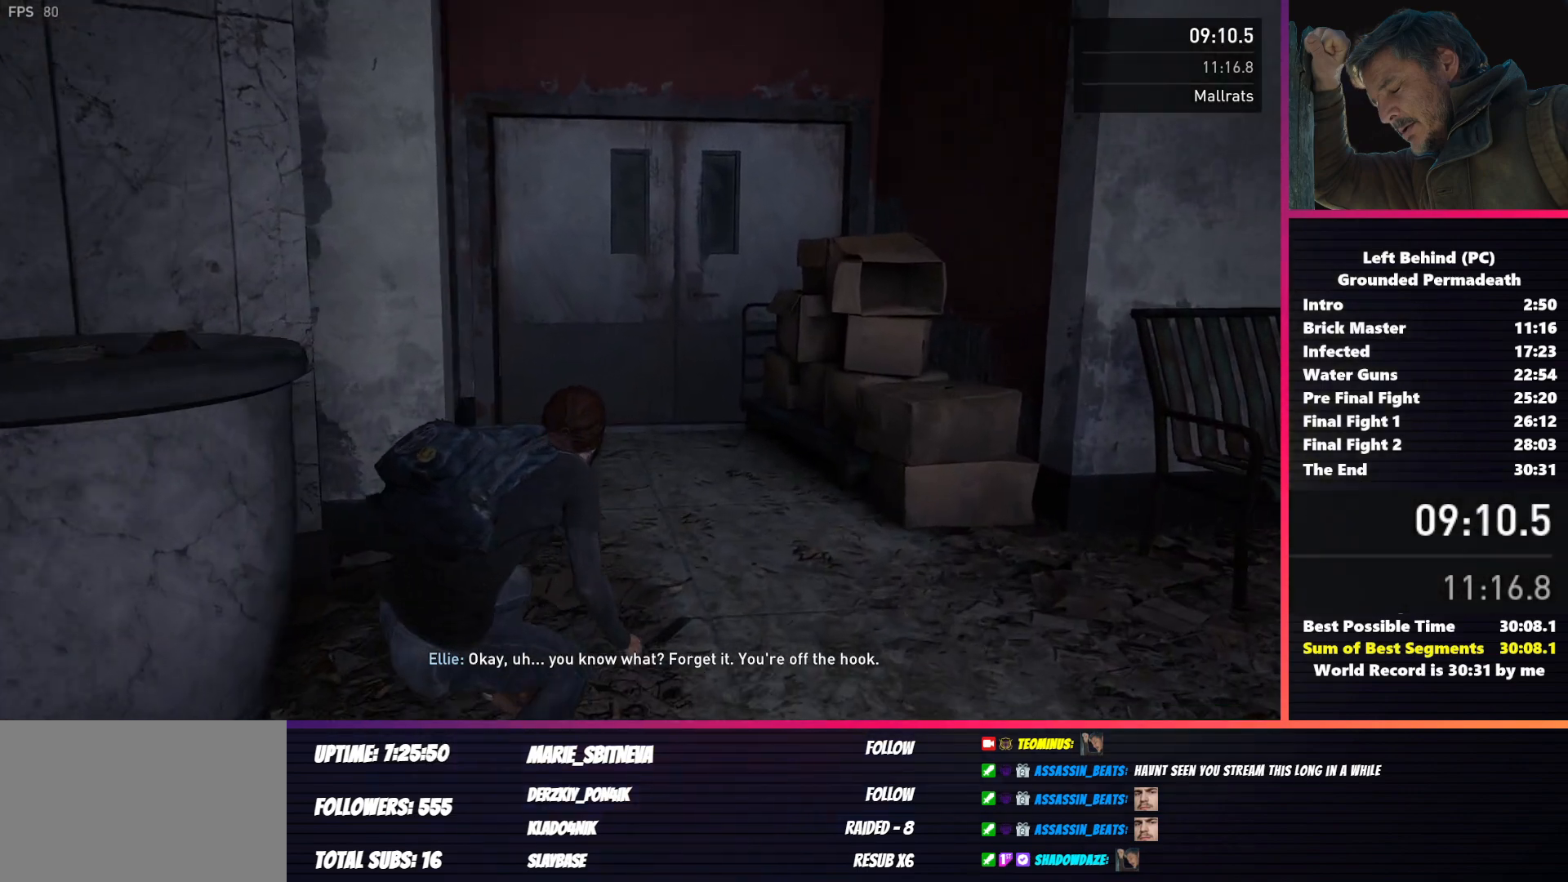
{"keys": ["w"], "mouse": [], "events": []}
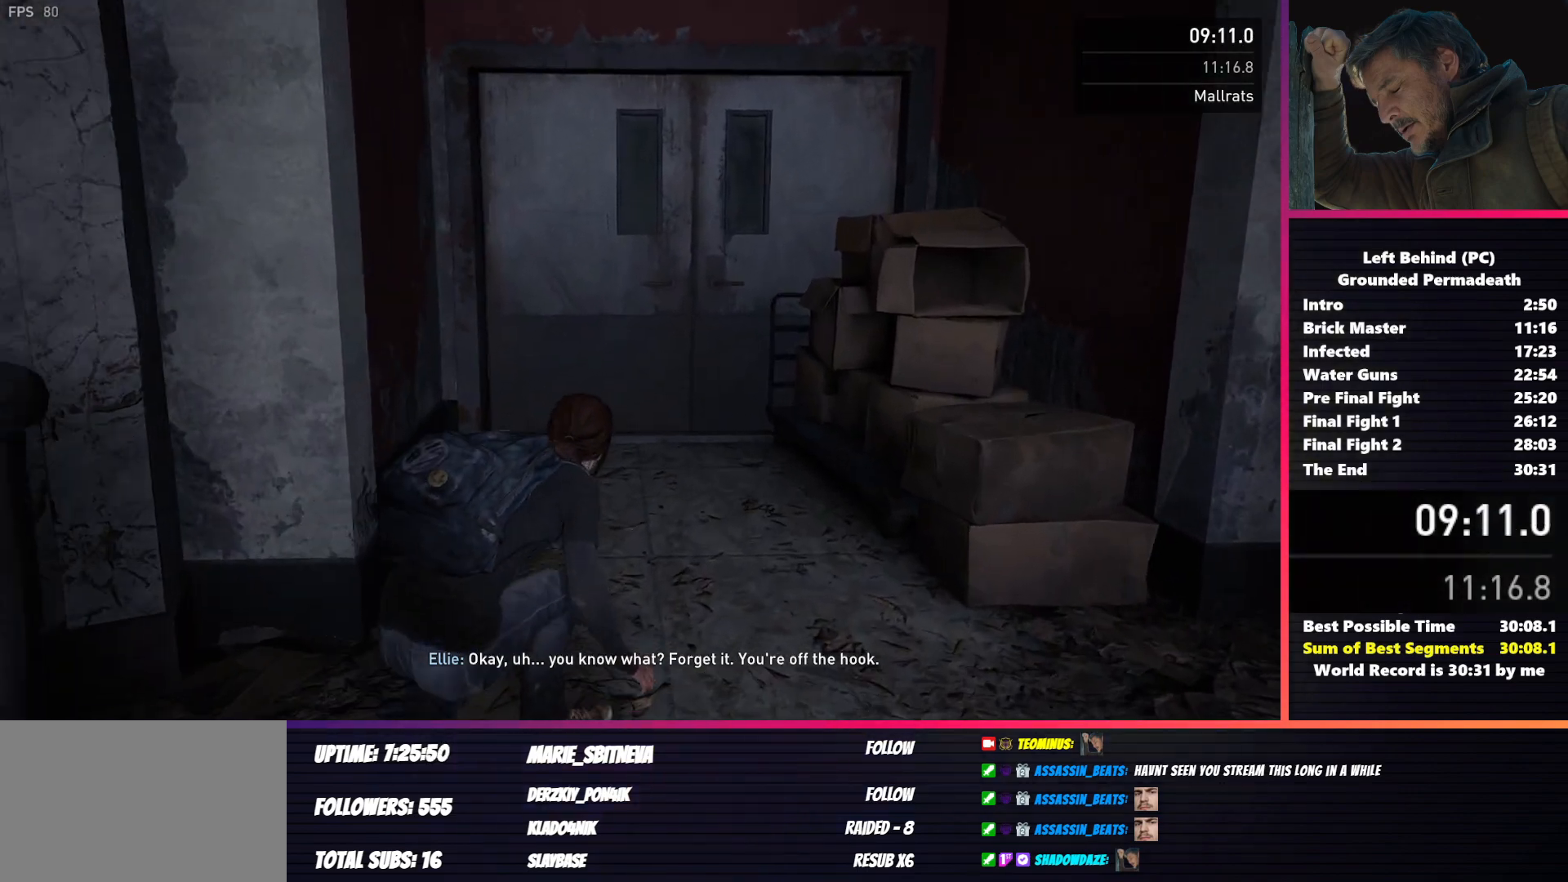
{"keys": ["a", "w"], "mouse": [], "events": [[417, "a", "down"]]}
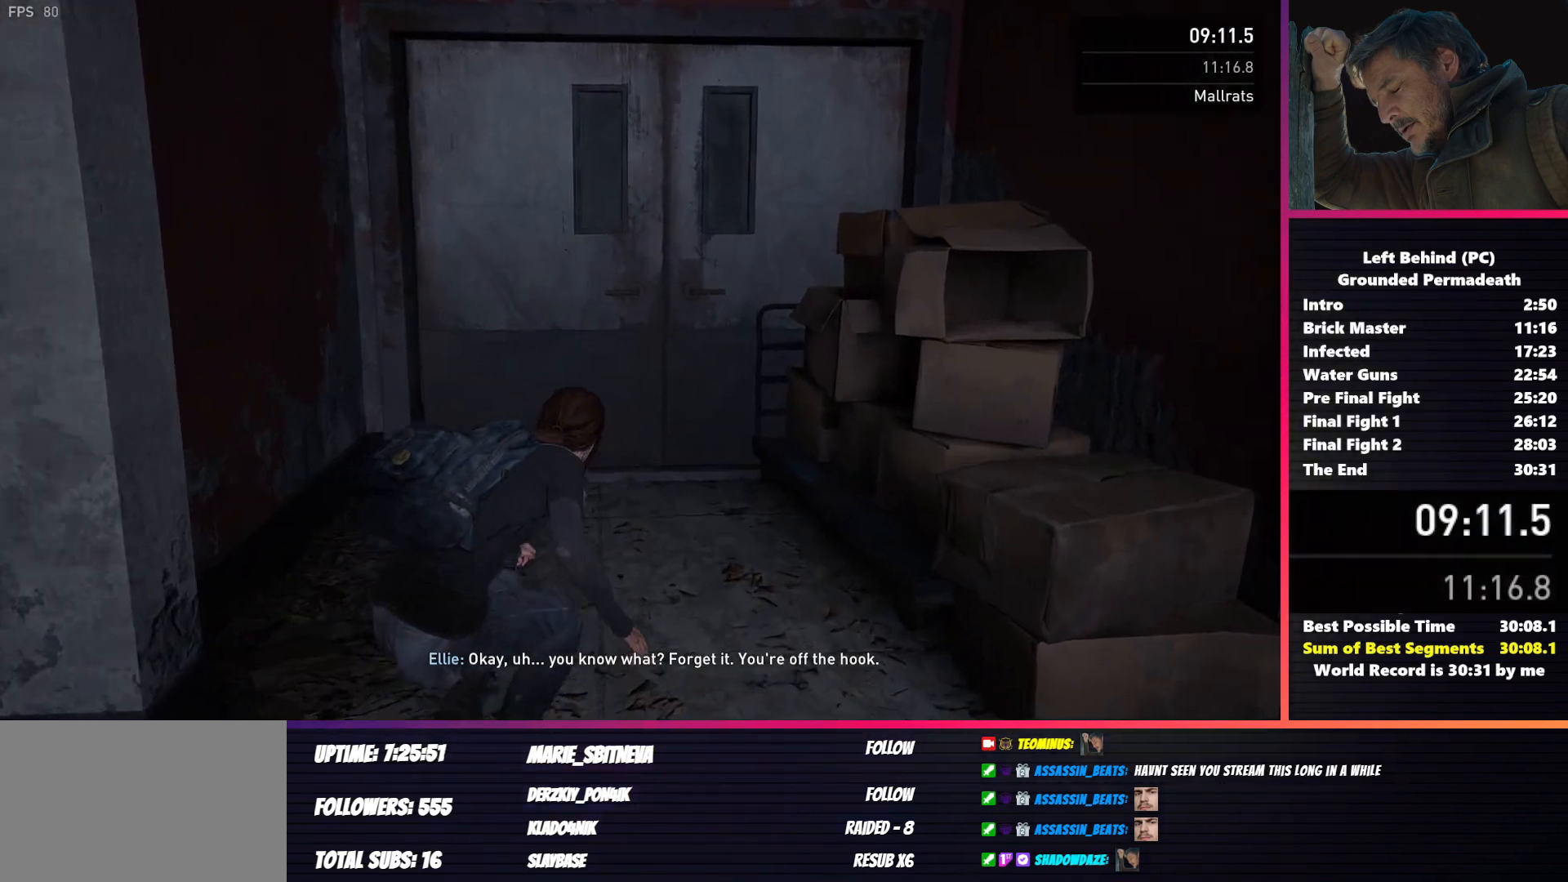
{"keys": ["a", "w"], "mouse": [], "events": []}
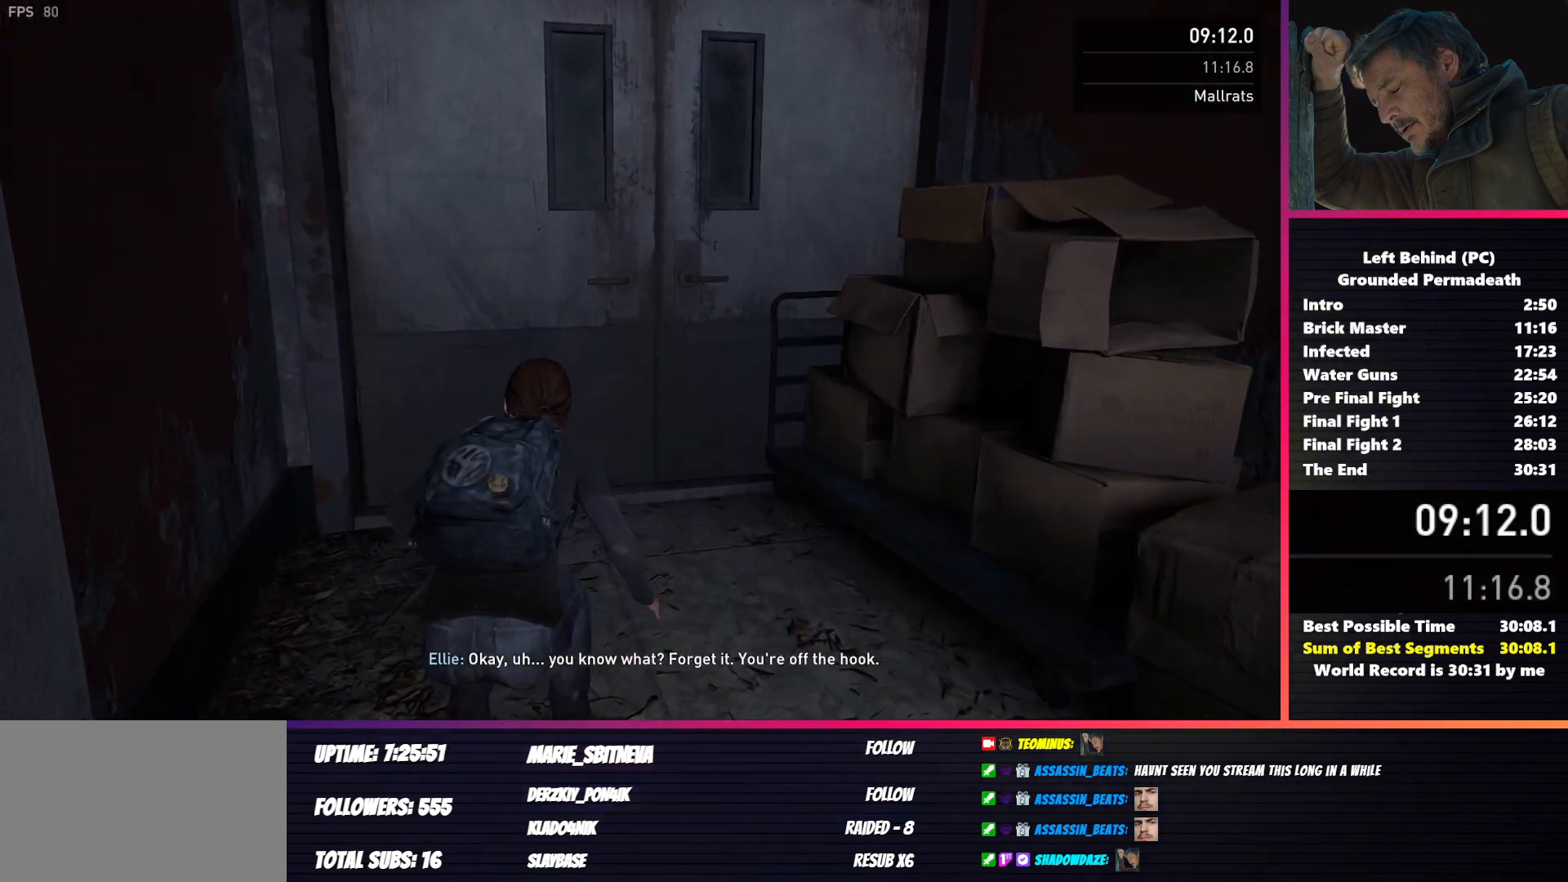
{"keys": ["a", "w"], "mouse": [], "events": []}
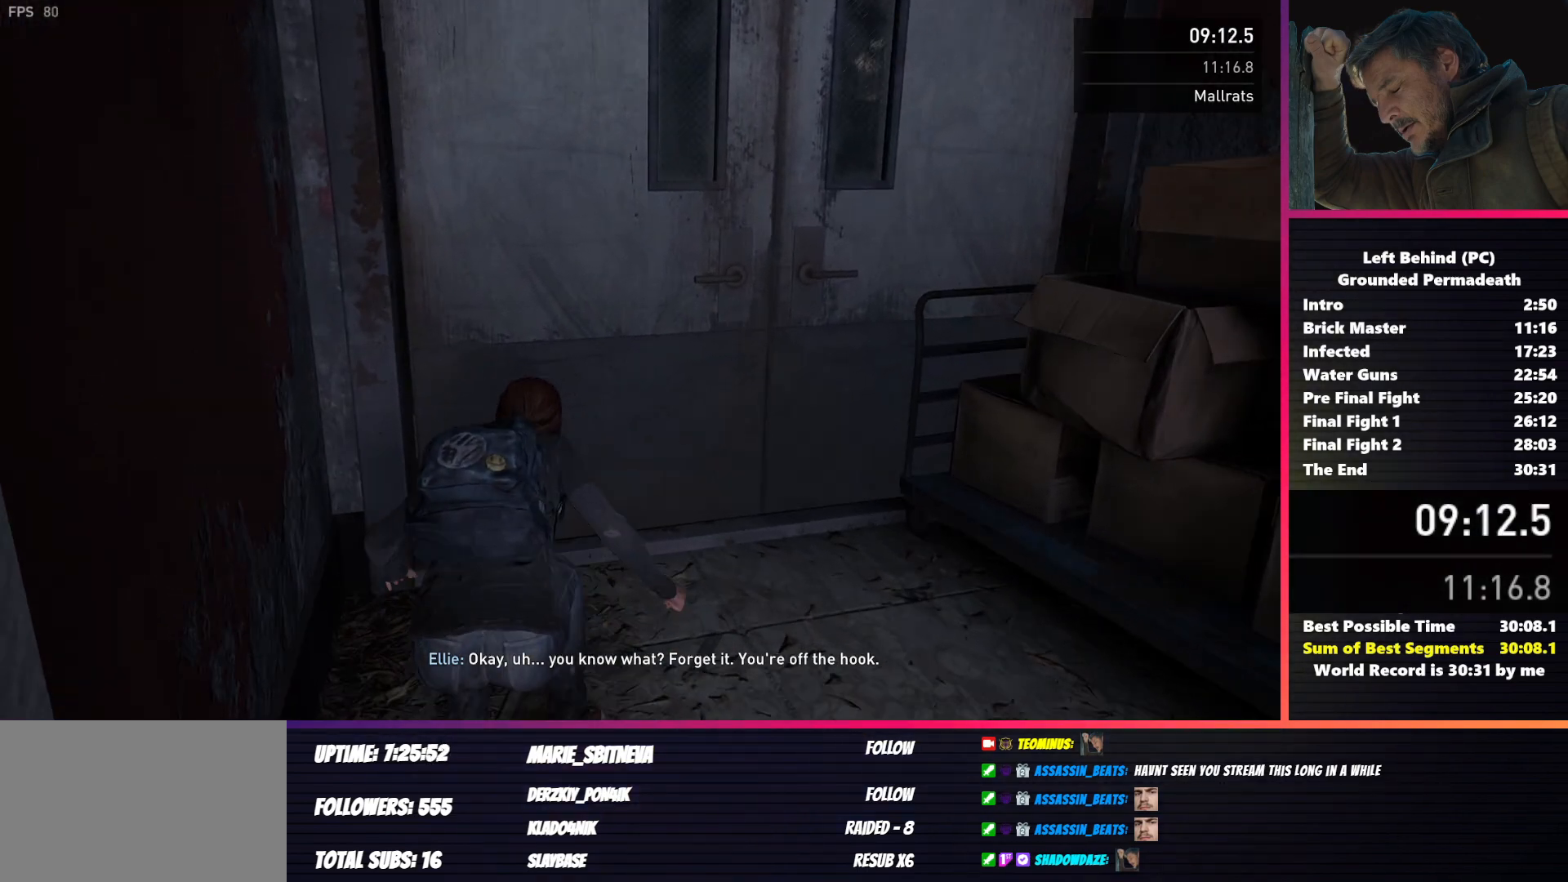
{"keys": ["a", "w"], "mouse": [], "events": []}
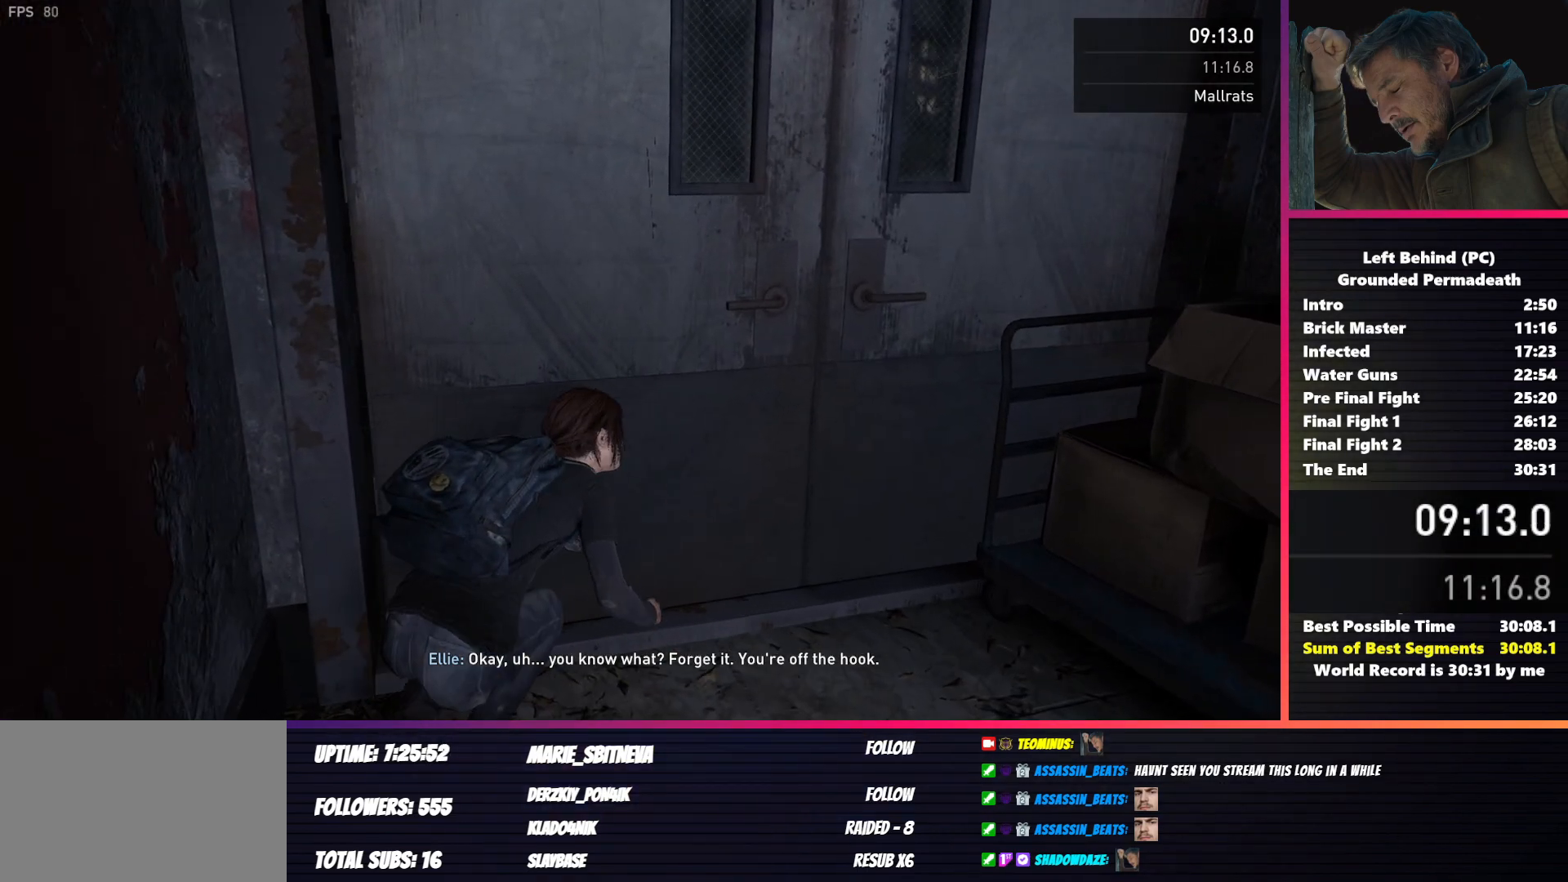
{"keys": ["a", "w"], "mouse": [], "events": []}
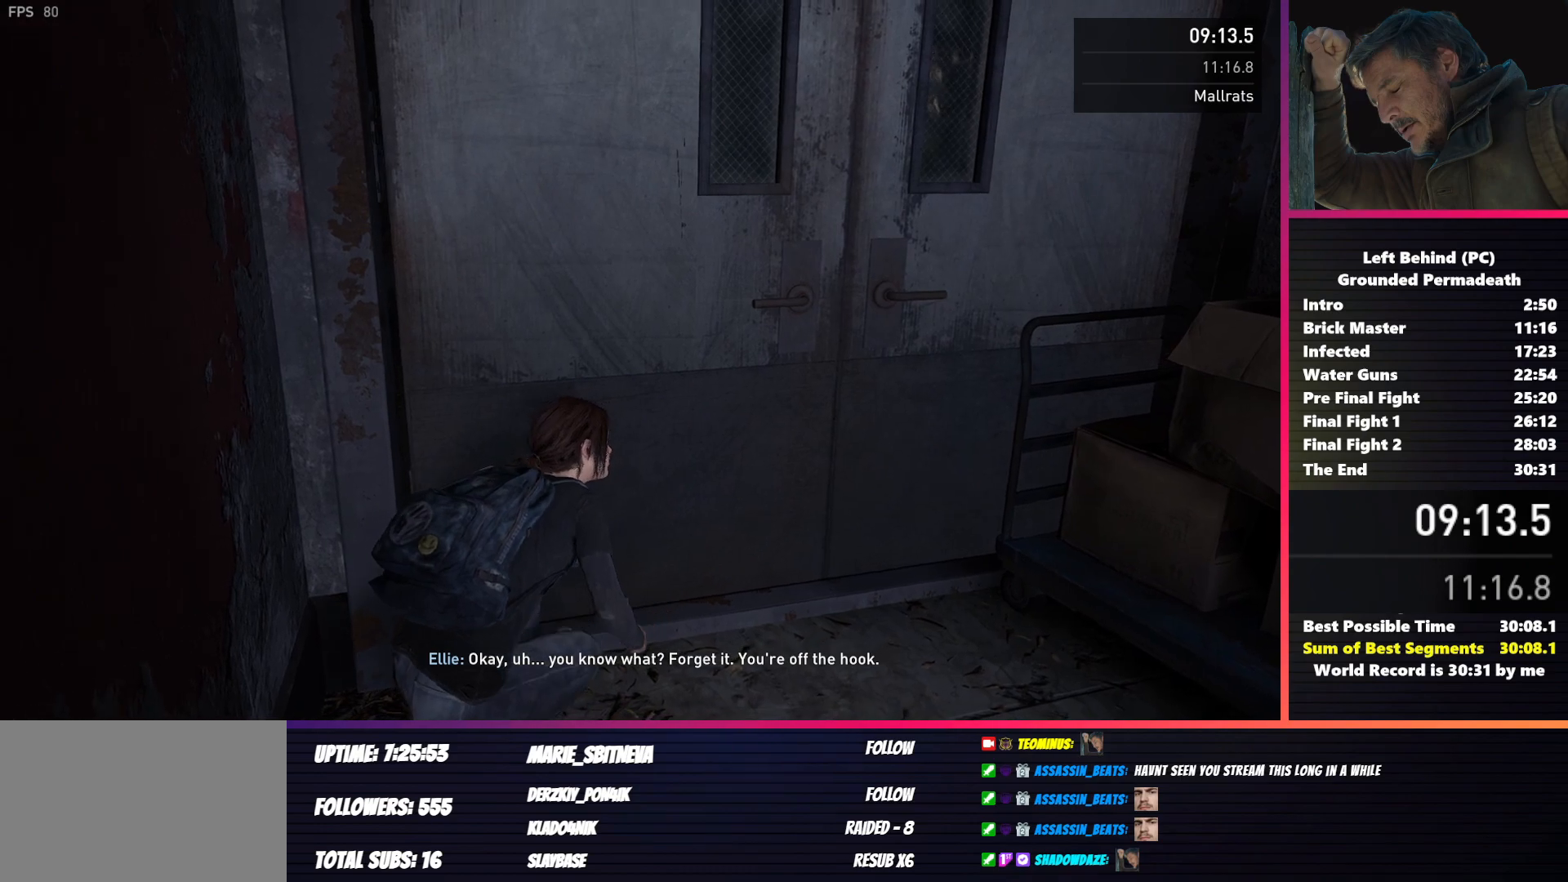
{"keys": ["a", "w"], "mouse": [], "events": []}
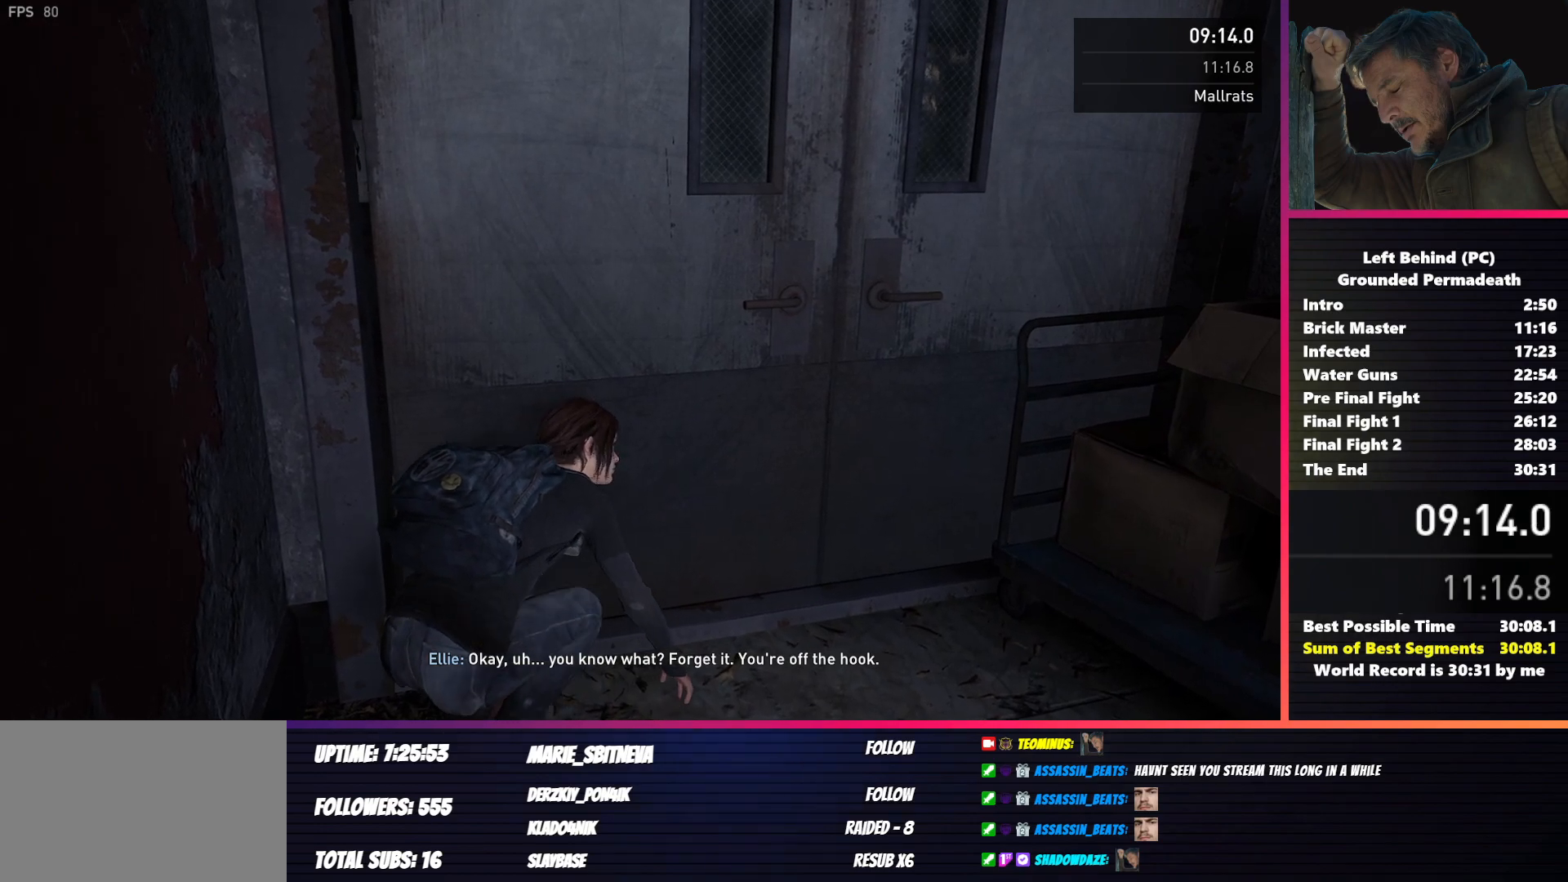
{"keys": ["a", "w"], "mouse": [], "events": []}
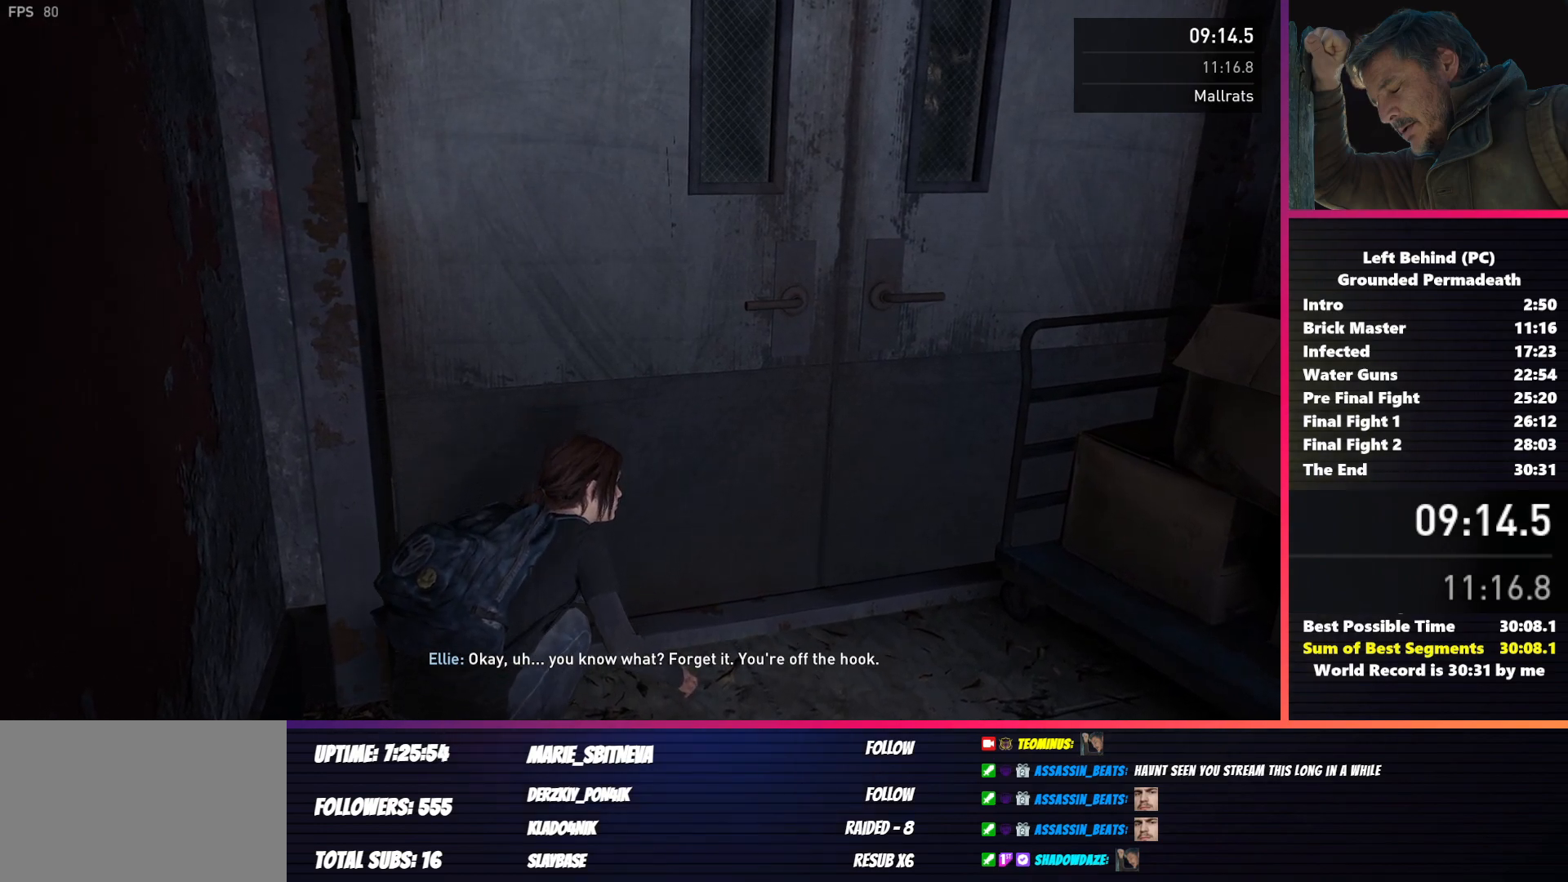
{"keys": ["a", "w"], "mouse": [], "events": []}
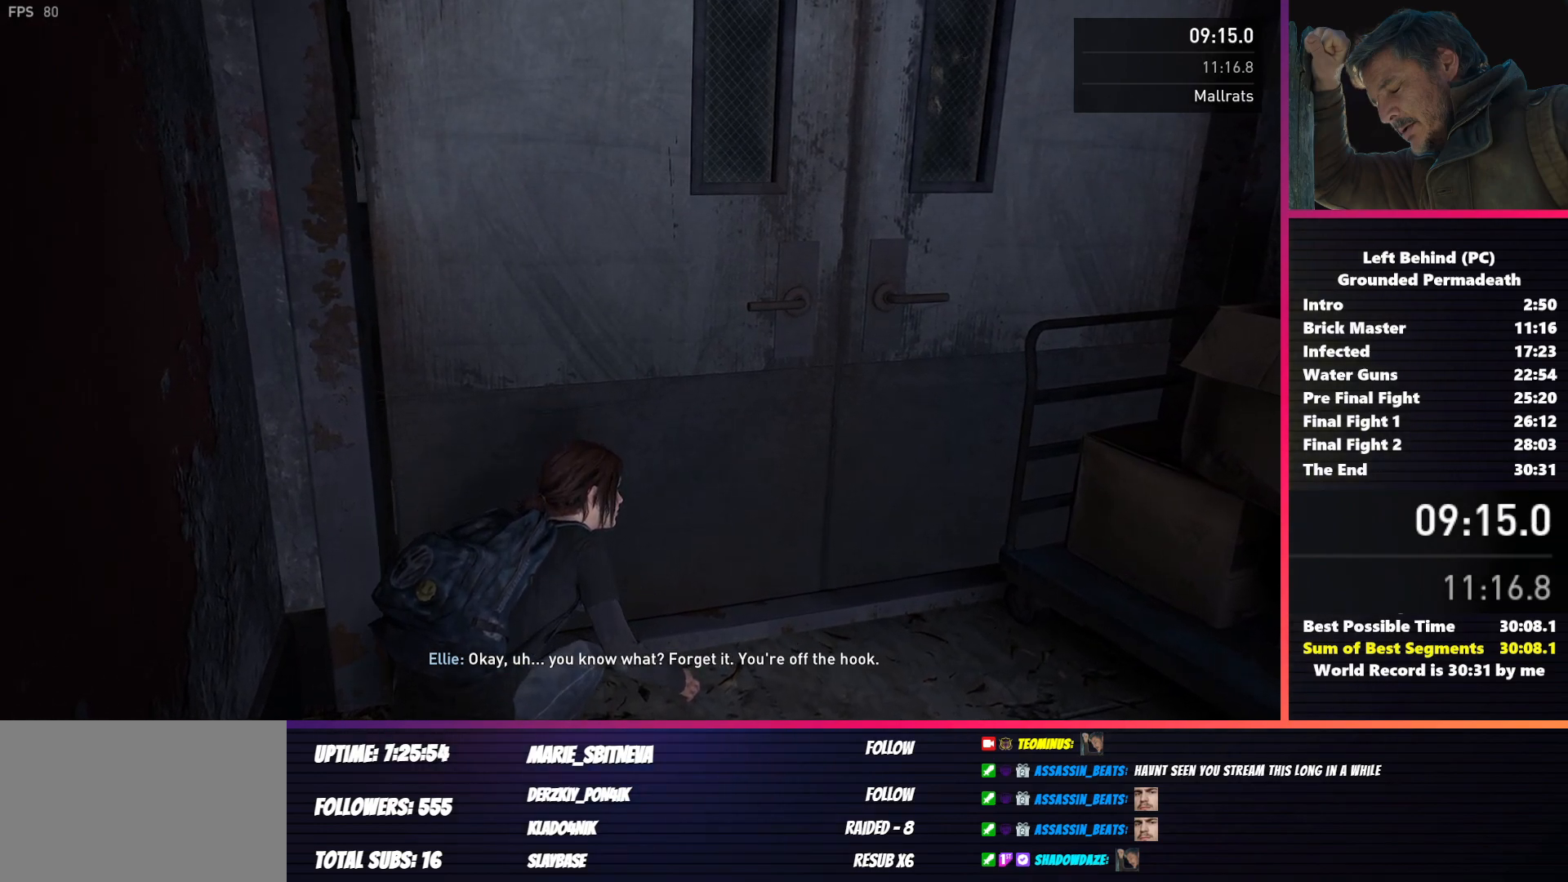
{"keys": ["a", "w"], "mouse": [], "events": []}
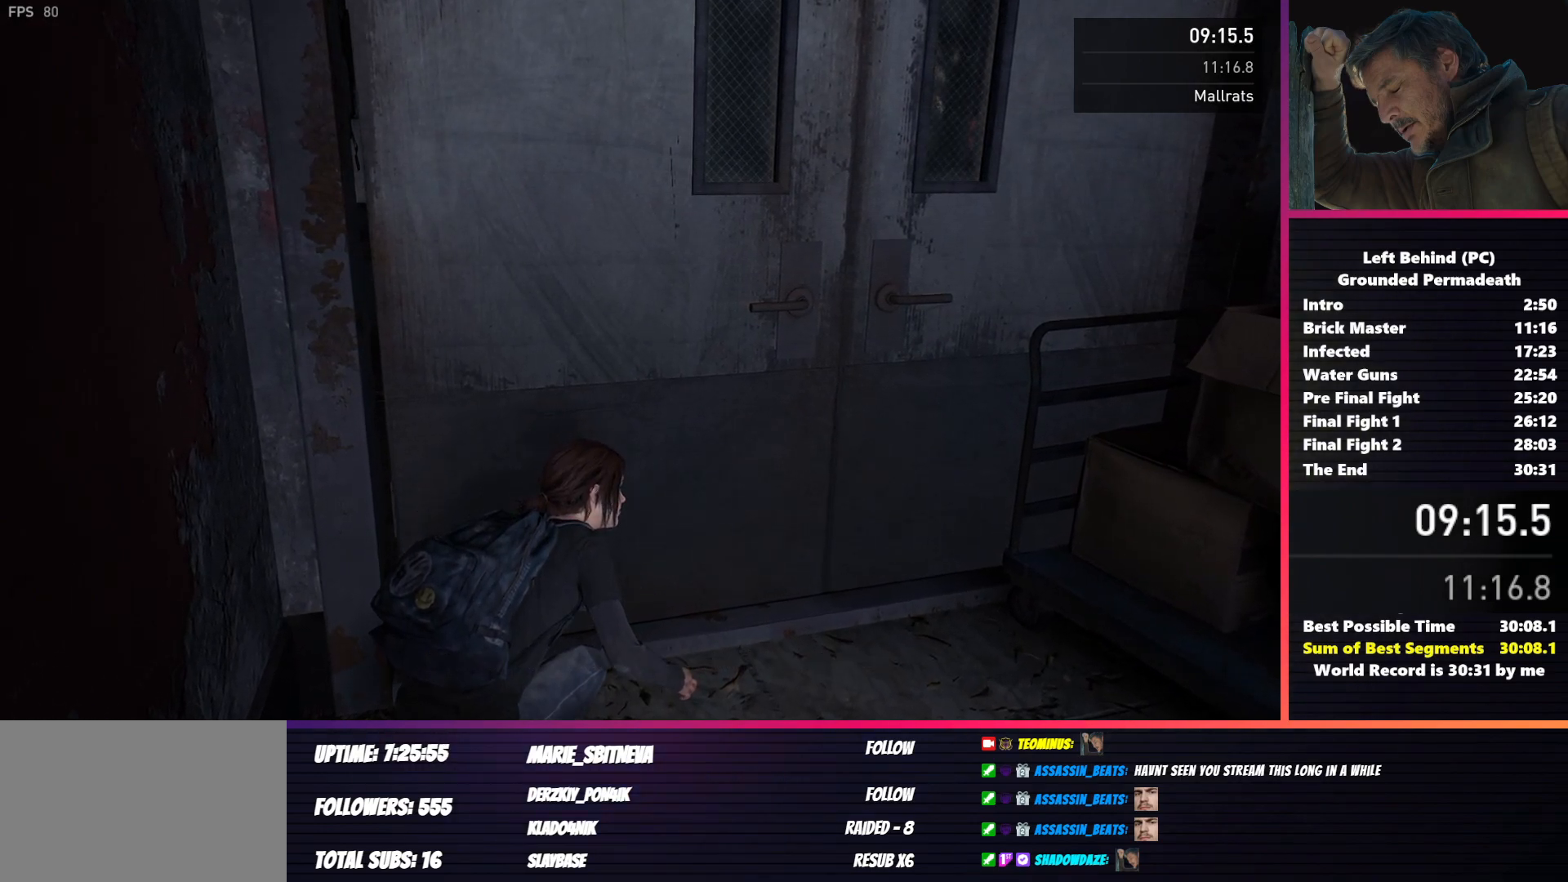
{"keys": ["a", "w"], "mouse": [], "events": []}